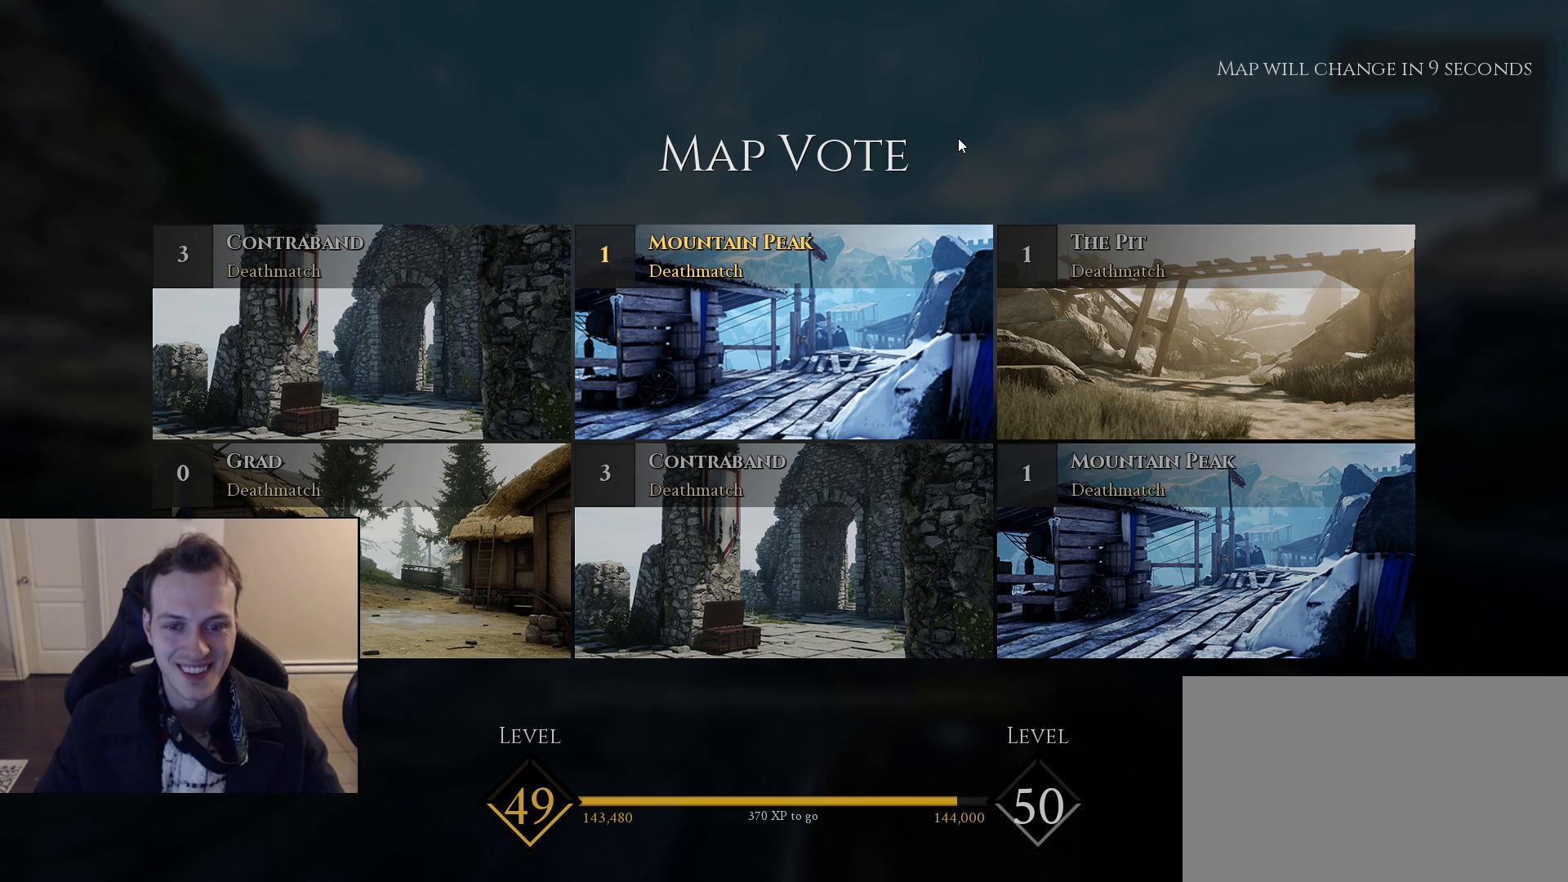
Gameplay with keyboard and mouse; each line is a JSON object with the keys and mouse buttons held at the frame after it. "events" lists presses ("down") and releases ("up") of "1", "2", "3", "4", "5", "a", "alt", "c", "caps_lock", "ctrl", "d", "e", "f", "g", "q", "r", "s", "shift", "space", "t", "tab", "v", "w", "x", "z", "mouse_left", "mouse_wheel" and "mouse_right" between this image and that frame as [ms after this image, input, new state], when the widget could be followed in between. "mouse_left", "mouse_wheel", "mouse_right" = the "left", "wheel", "right" buttons of the "mouse" list. No other keys are recorded. "wheel" means that the mouse wheel is clicked or scrolled. "mouse_move" is the direction in which the mouse moves at that frame (one of eight, or "still"), when it could be read.
{"keys": [], "mouse": [], "mouse_move": "still", "events": [[67, "mouse_left", "up"]]}
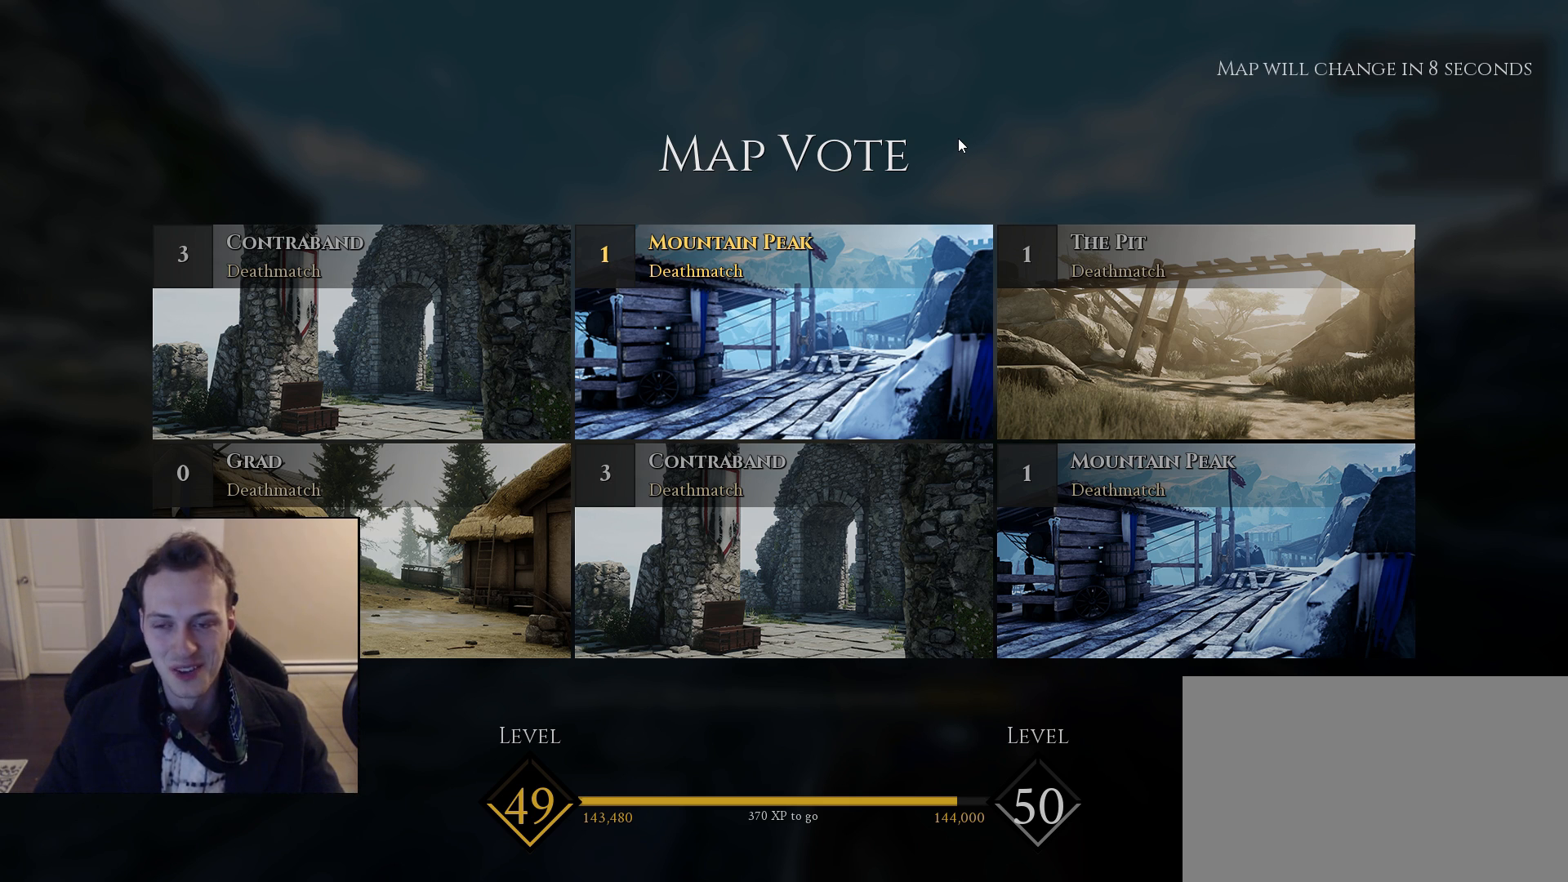
{"keys": [], "mouse": [], "mouse_move": "still", "events": [[317, "mouse_left", "down"], [400, "mouse_left", "up"]]}
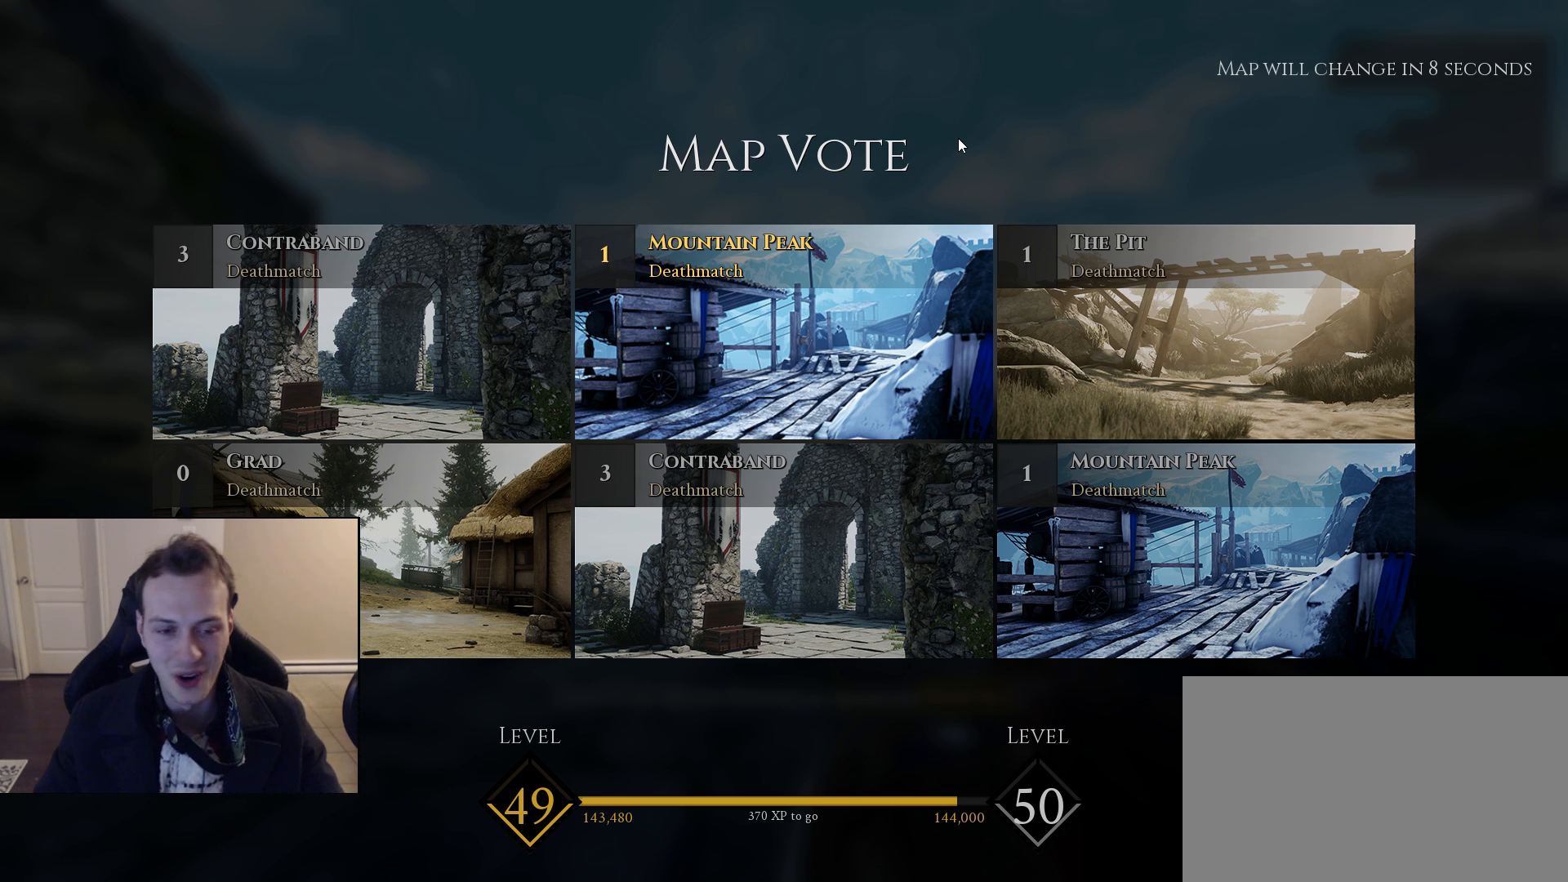
{"keys": [], "mouse": [], "mouse_move": "still", "events": []}
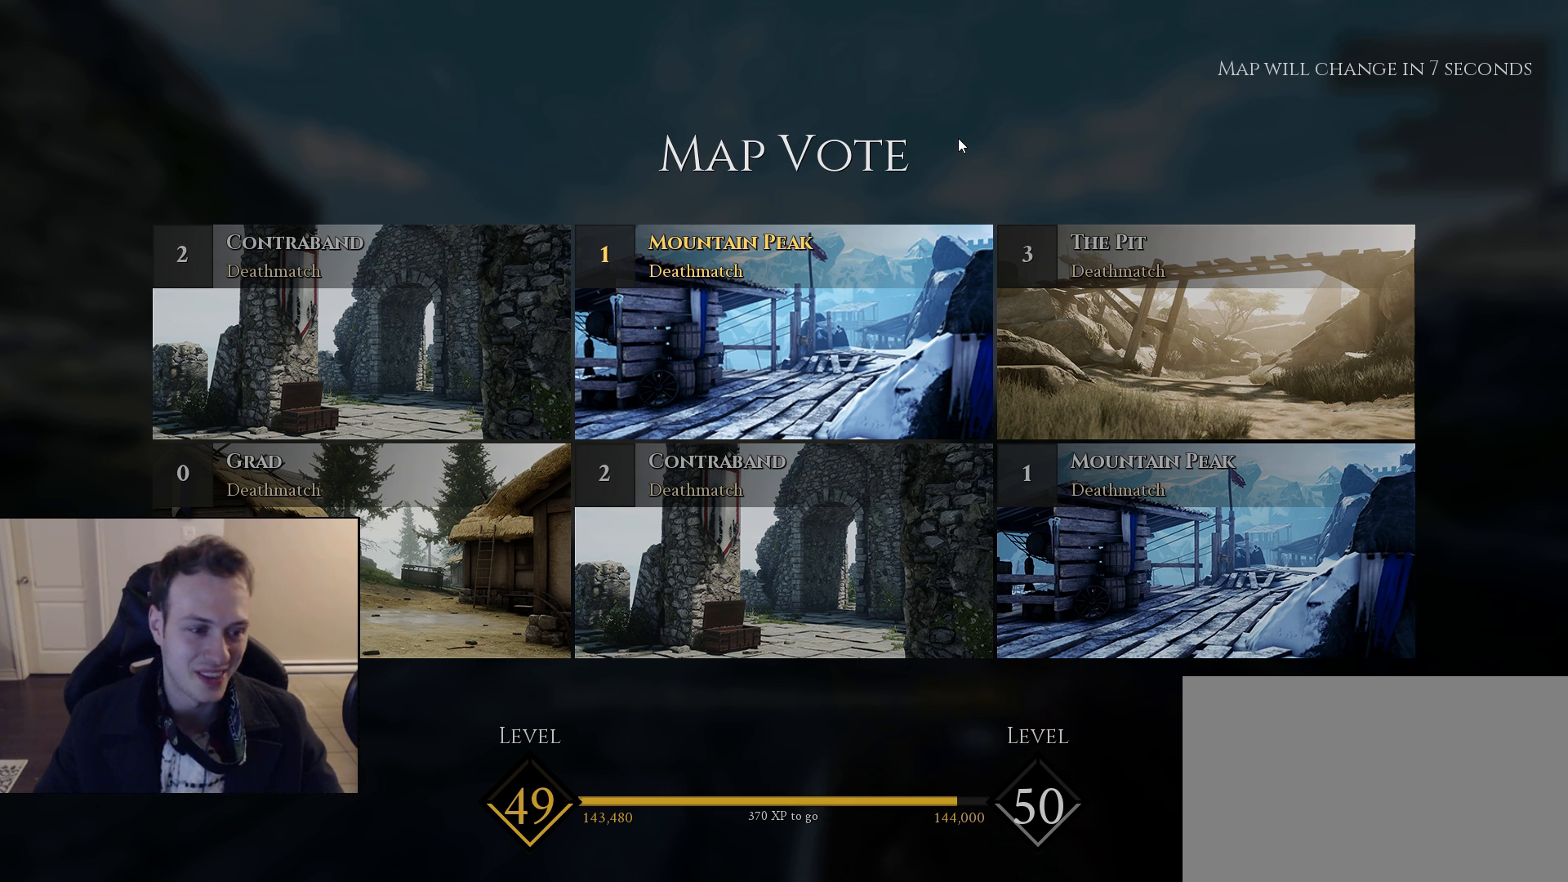
{"keys": [], "mouse": [], "mouse_move": "still", "events": []}
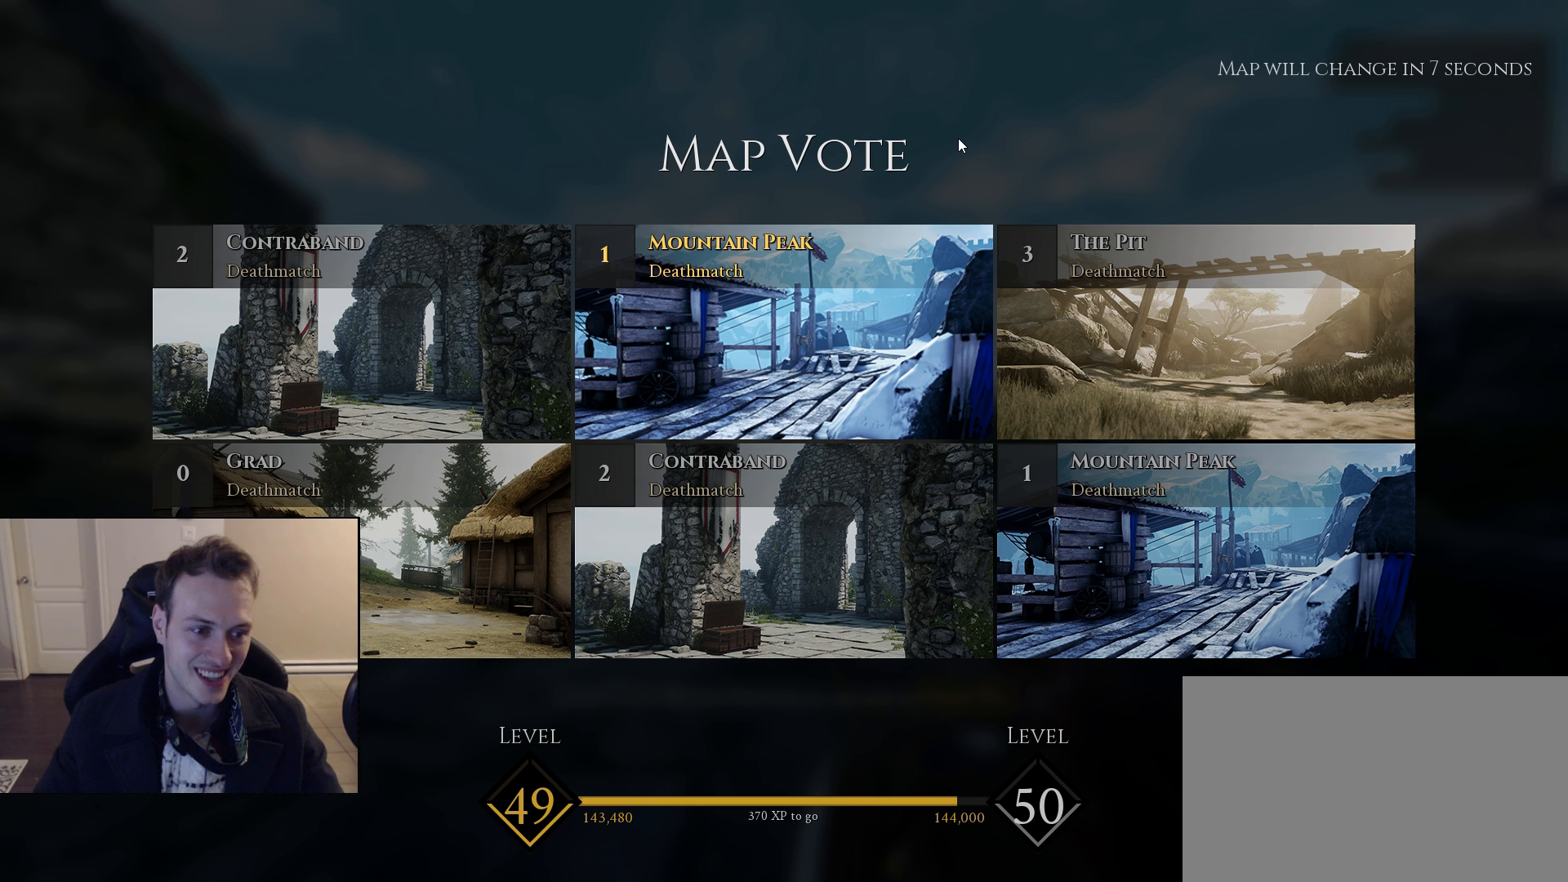
{"keys": [], "mouse": [], "mouse_move": "still", "events": []}
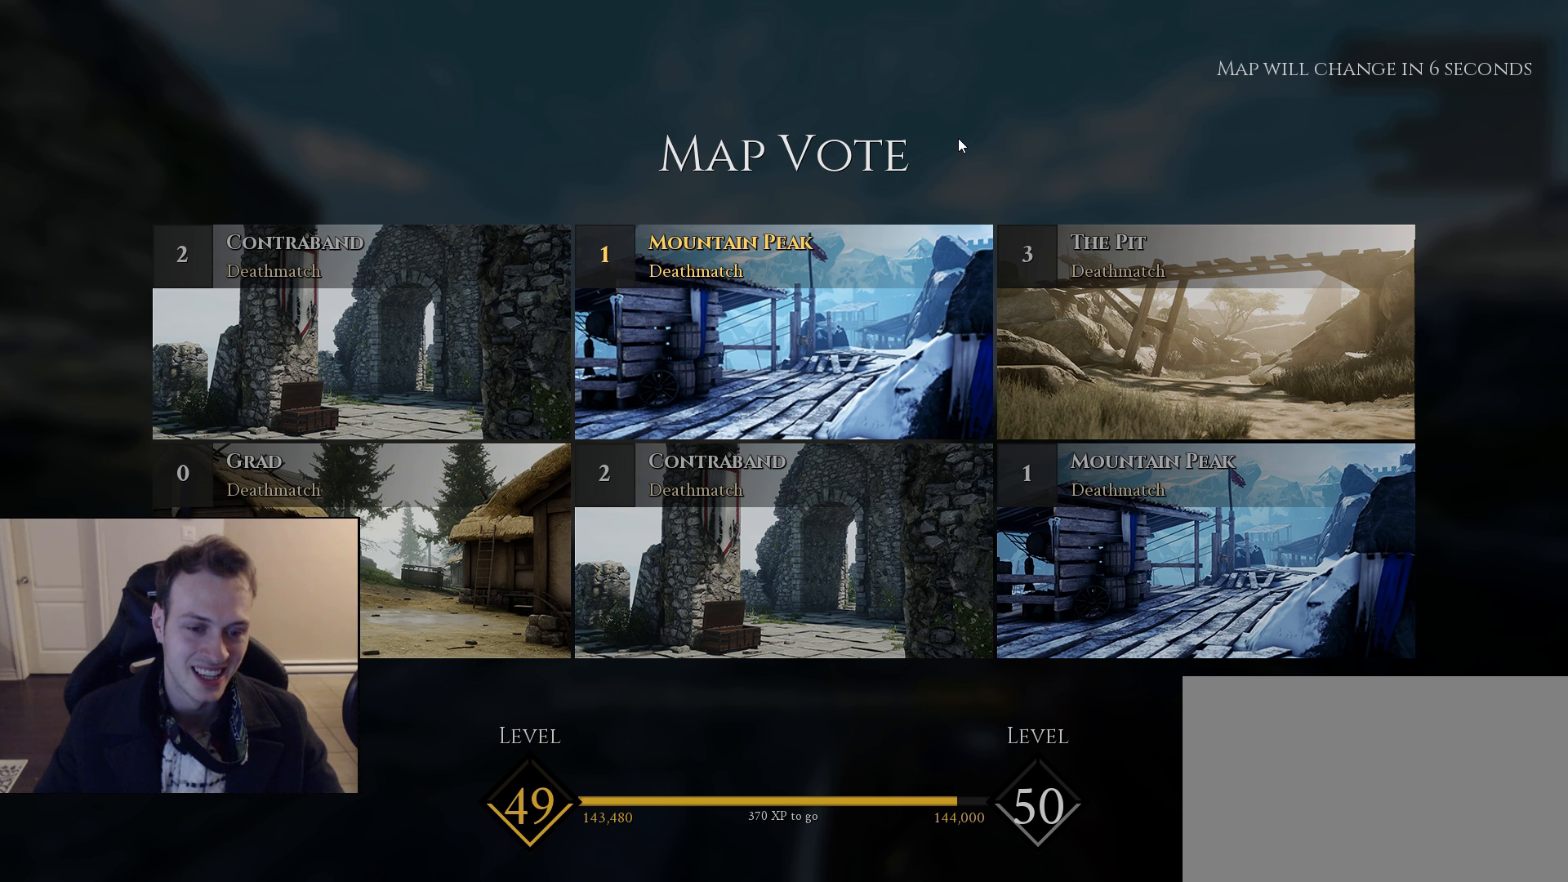
{"keys": [], "mouse": [], "mouse_move": "still", "events": []}
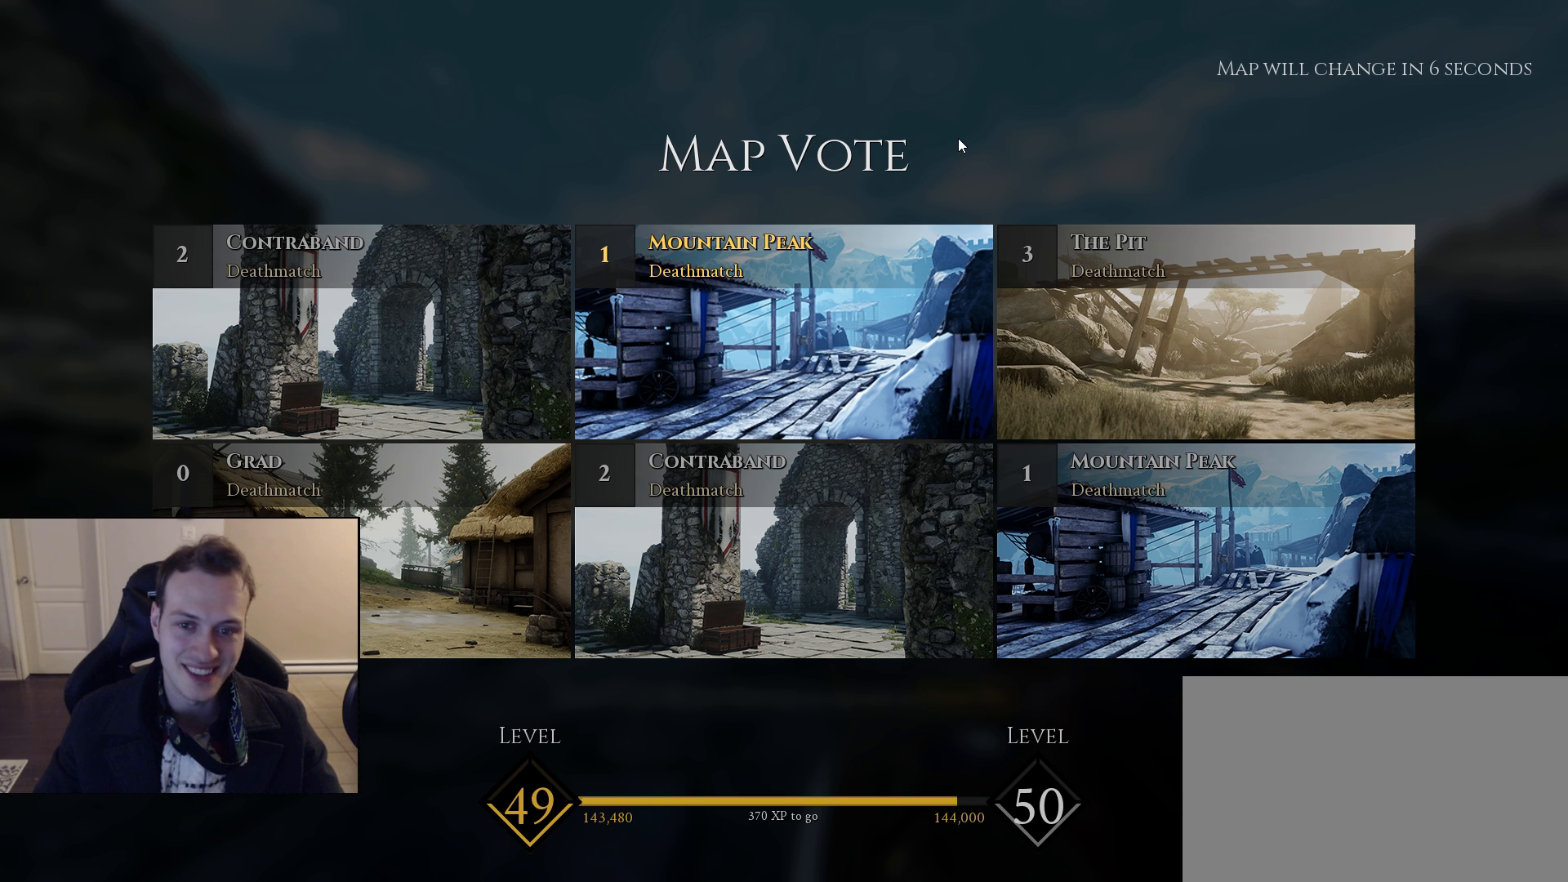
{"keys": [], "mouse": [], "mouse_move": "still", "events": []}
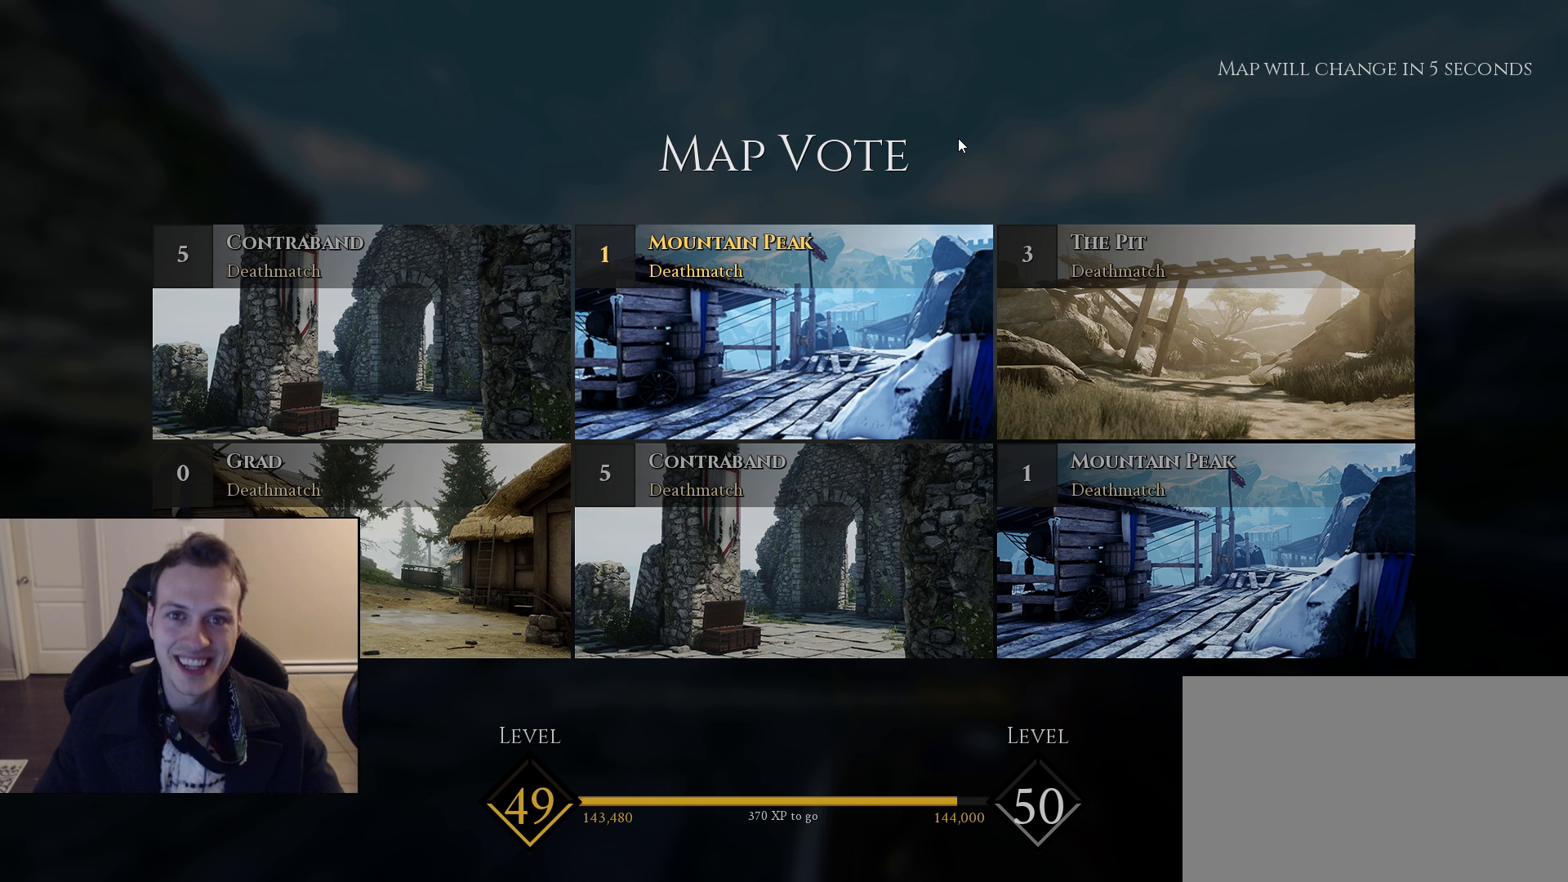
{"keys": [], "mouse": [], "mouse_move": "still", "events": []}
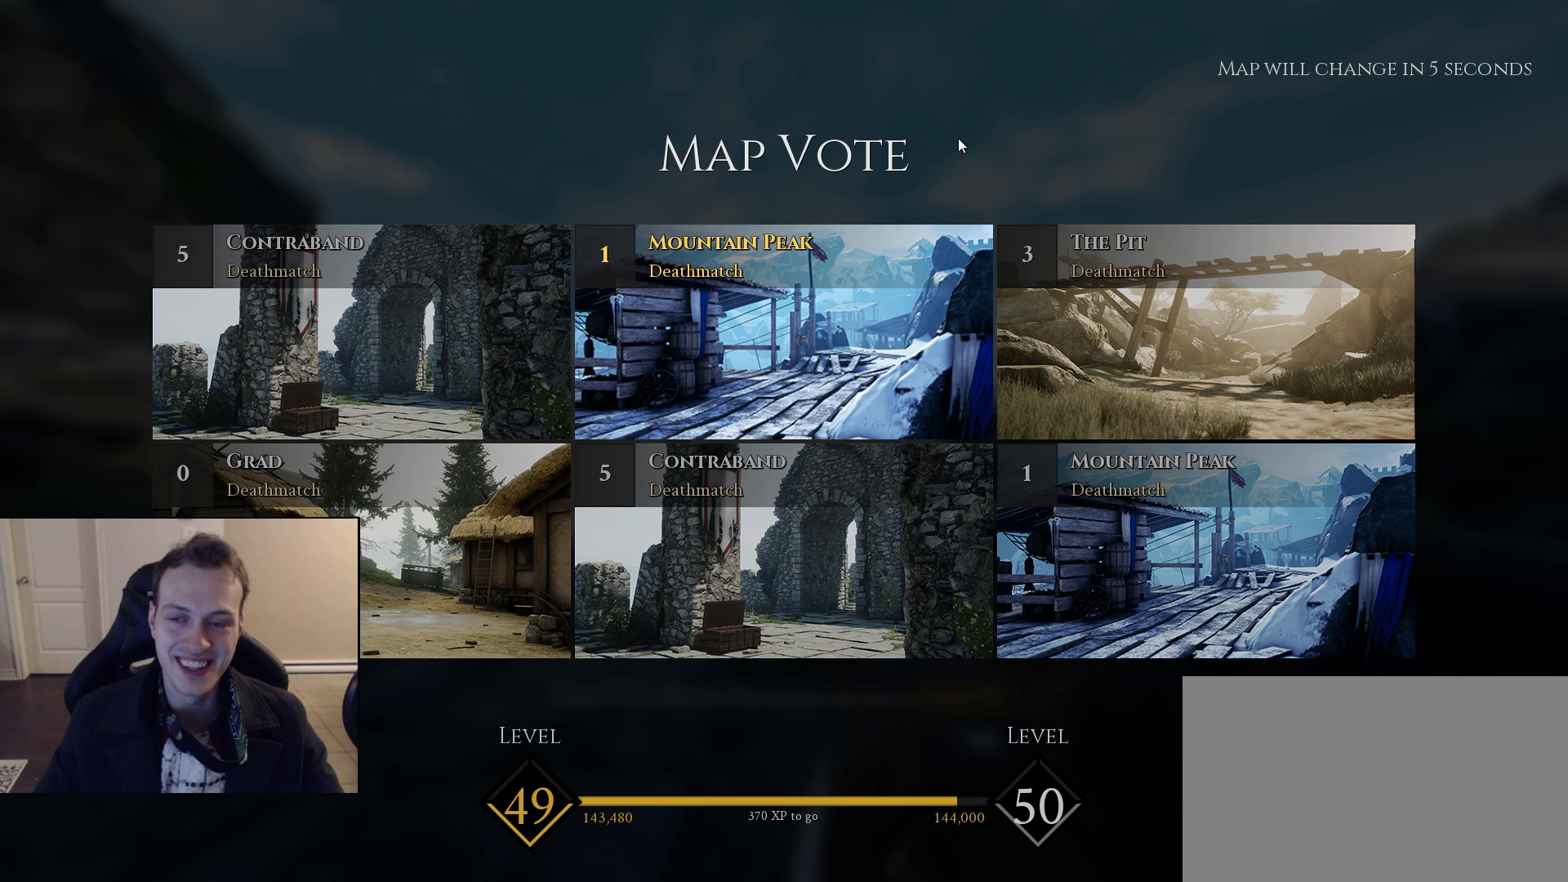
{"keys": [], "mouse": [], "mouse_move": "still", "events": []}
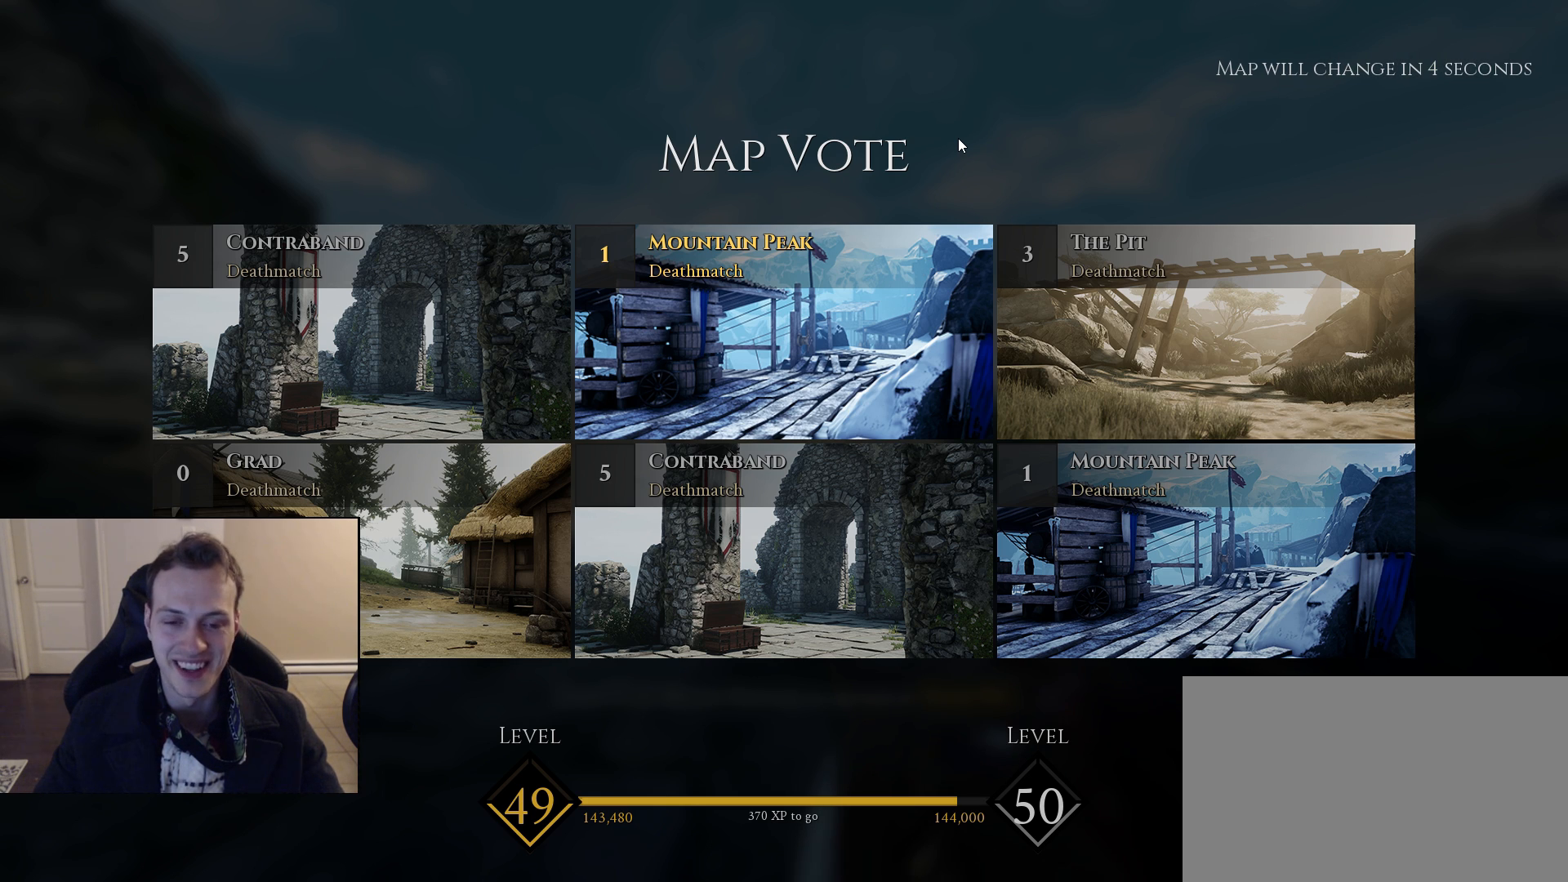
{"keys": [], "mouse": [], "mouse_move": "still", "events": []}
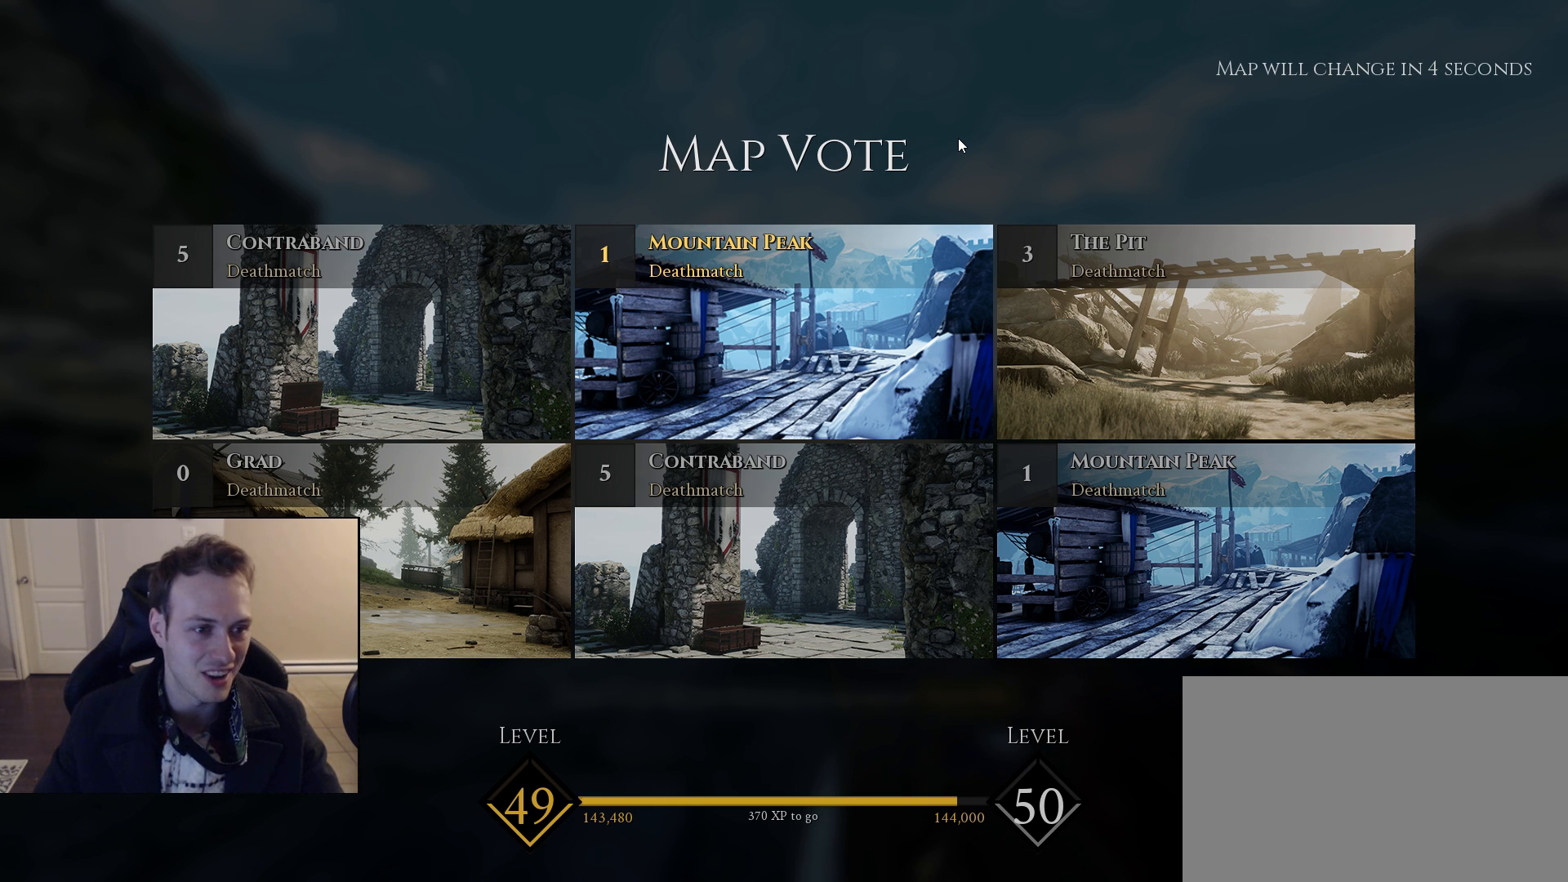
{"keys": [], "mouse": [], "mouse_move": "still", "events": [[167, "mouse_left", "down"], [300, "mouse_left", "up"]]}
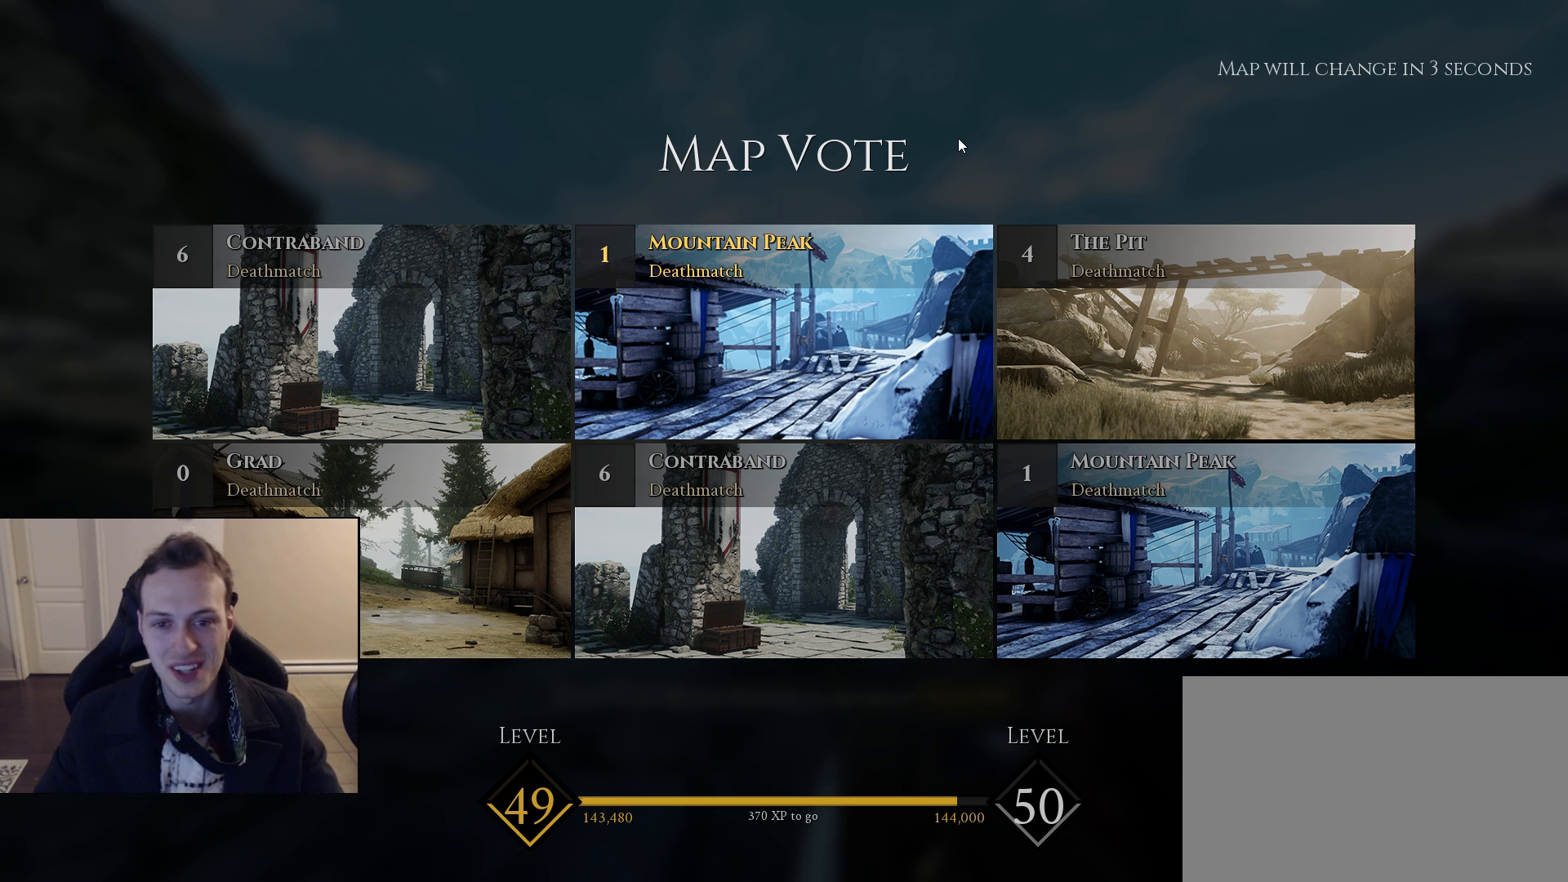
{"keys": [], "mouse": [], "mouse_move": "still", "events": []}
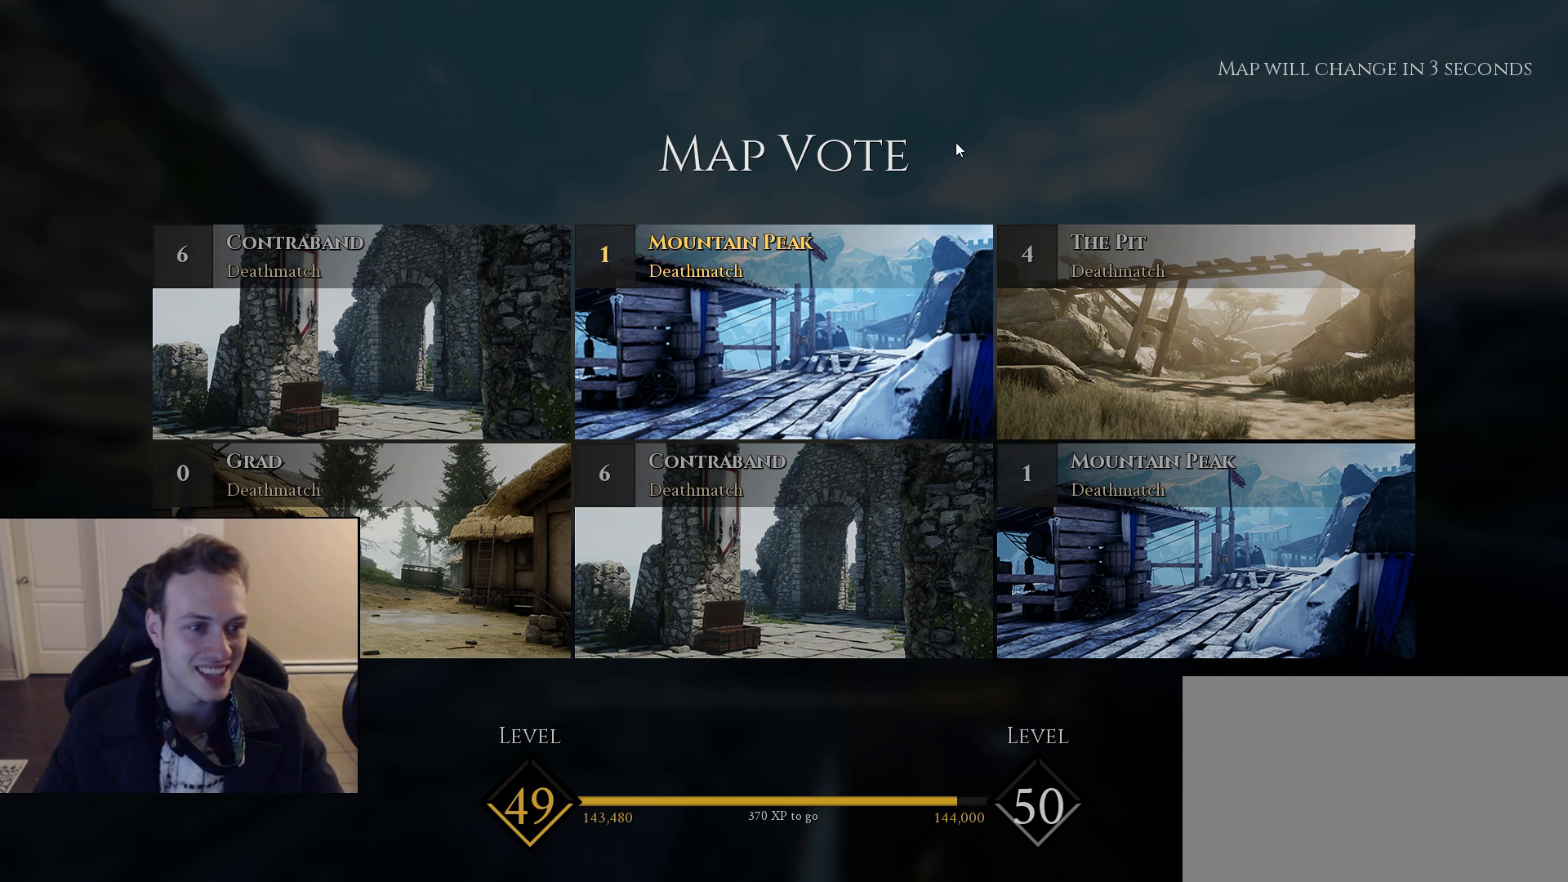
{"keys": [], "mouse": [], "mouse_move": "still", "events": []}
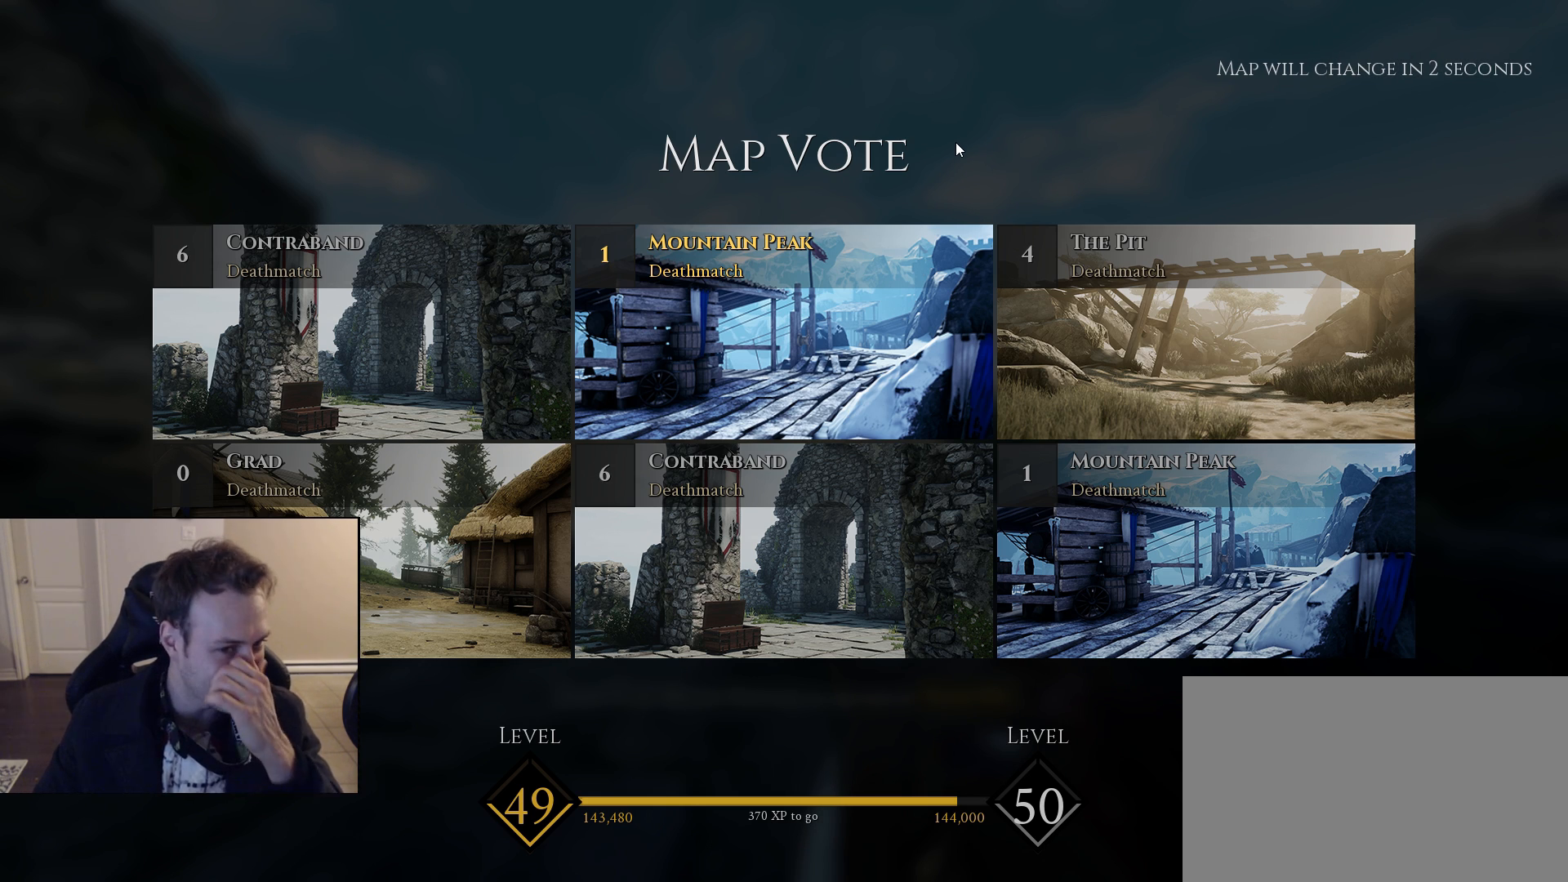
{"keys": [], "mouse": [], "mouse_move": "still", "events": []}
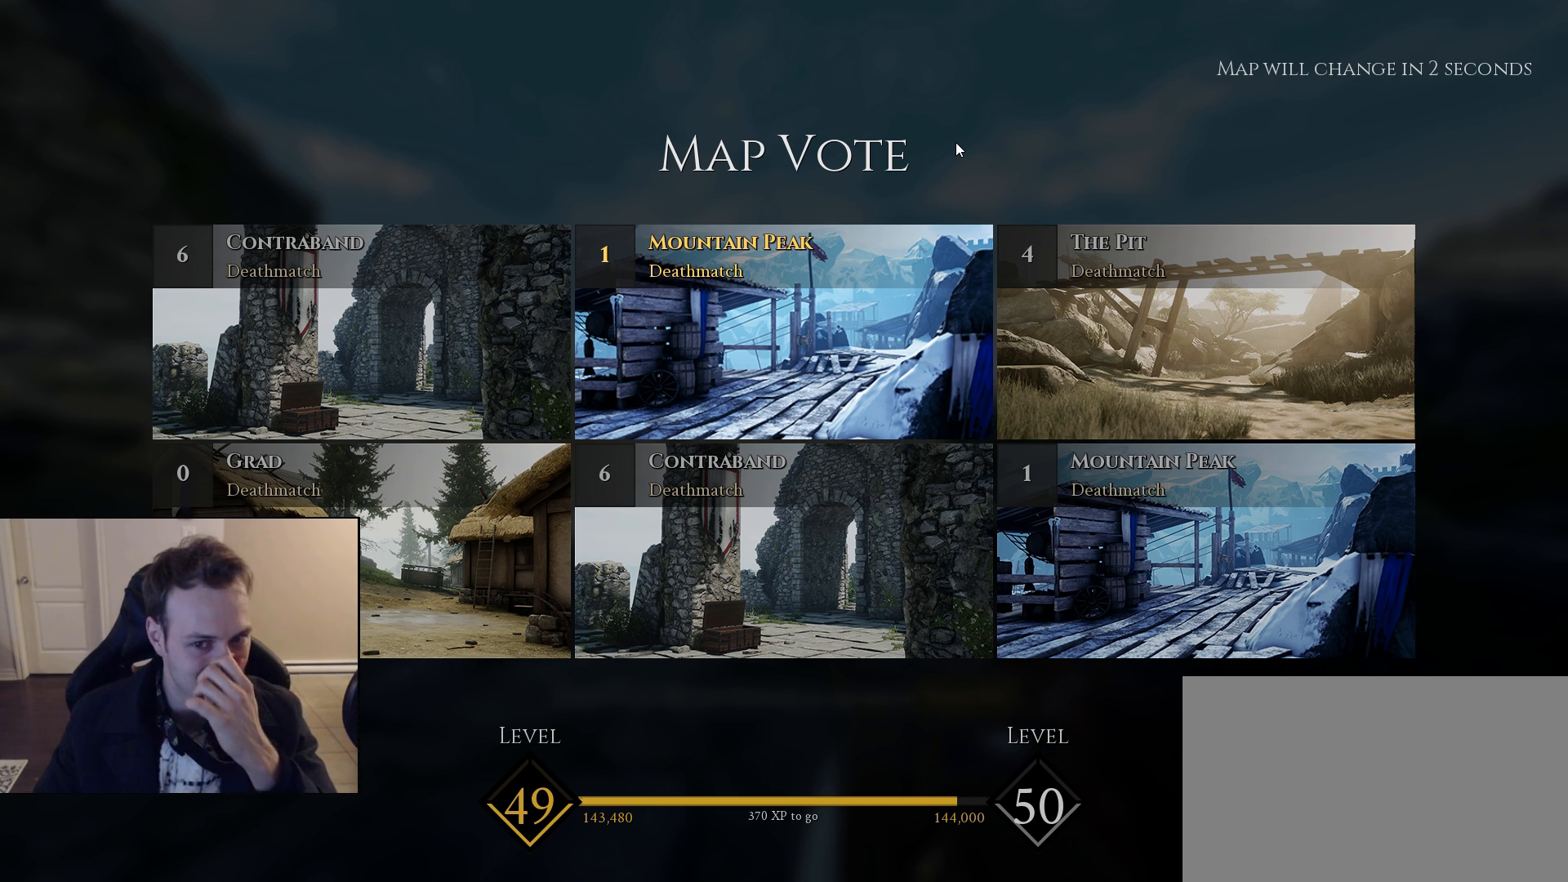
{"keys": [], "mouse": [], "mouse_move": "still", "events": []}
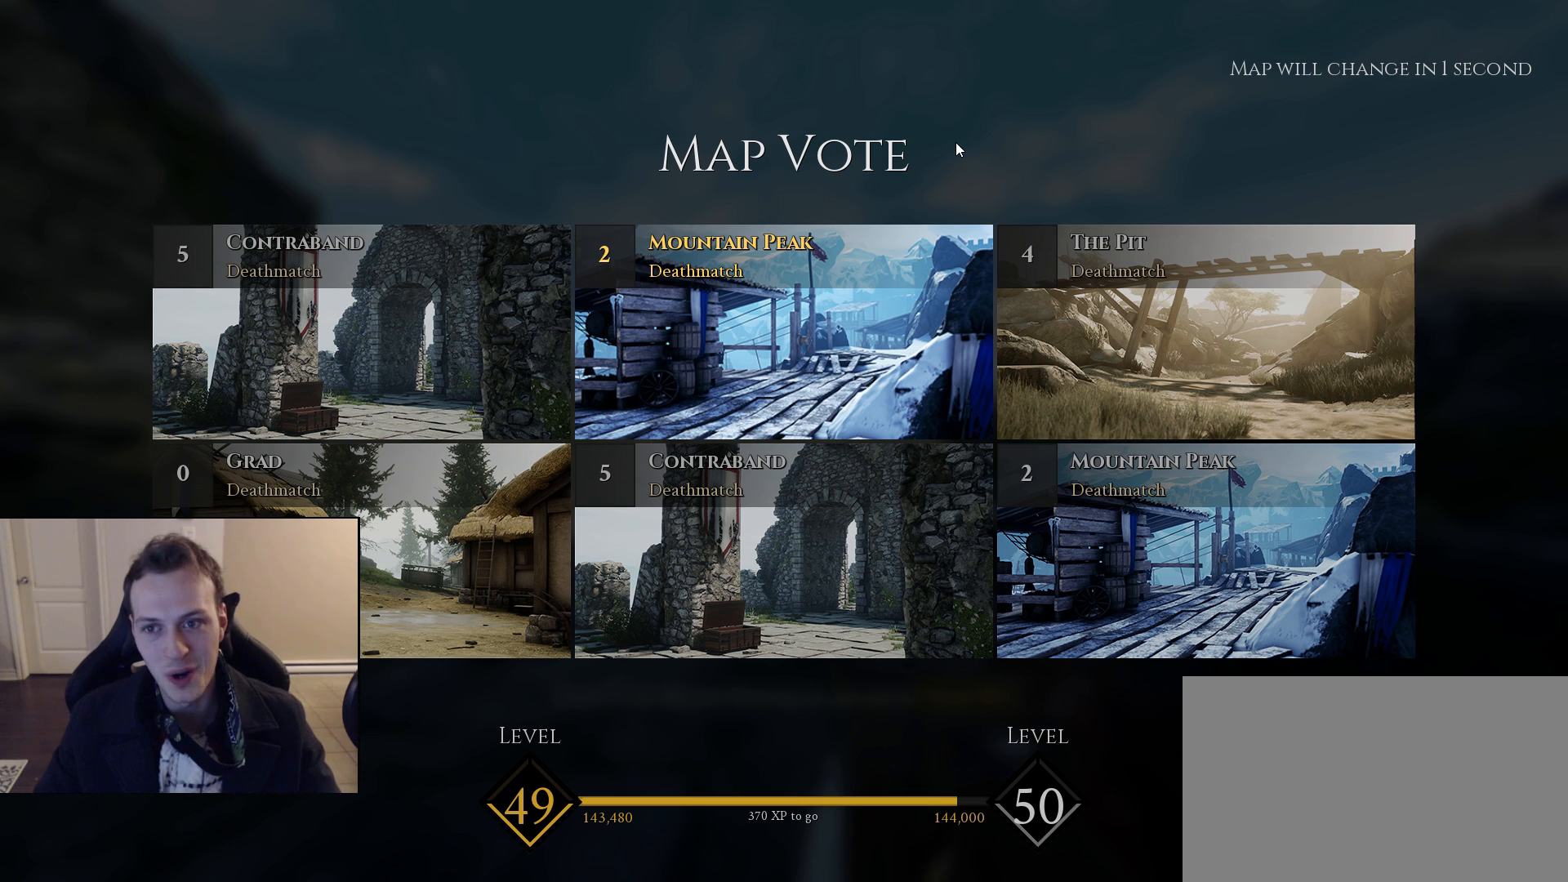
{"keys": [], "mouse": [], "mouse_move": "still", "events": [[333, "mouse_left", "down"], [433, "mouse_left", "up"]]}
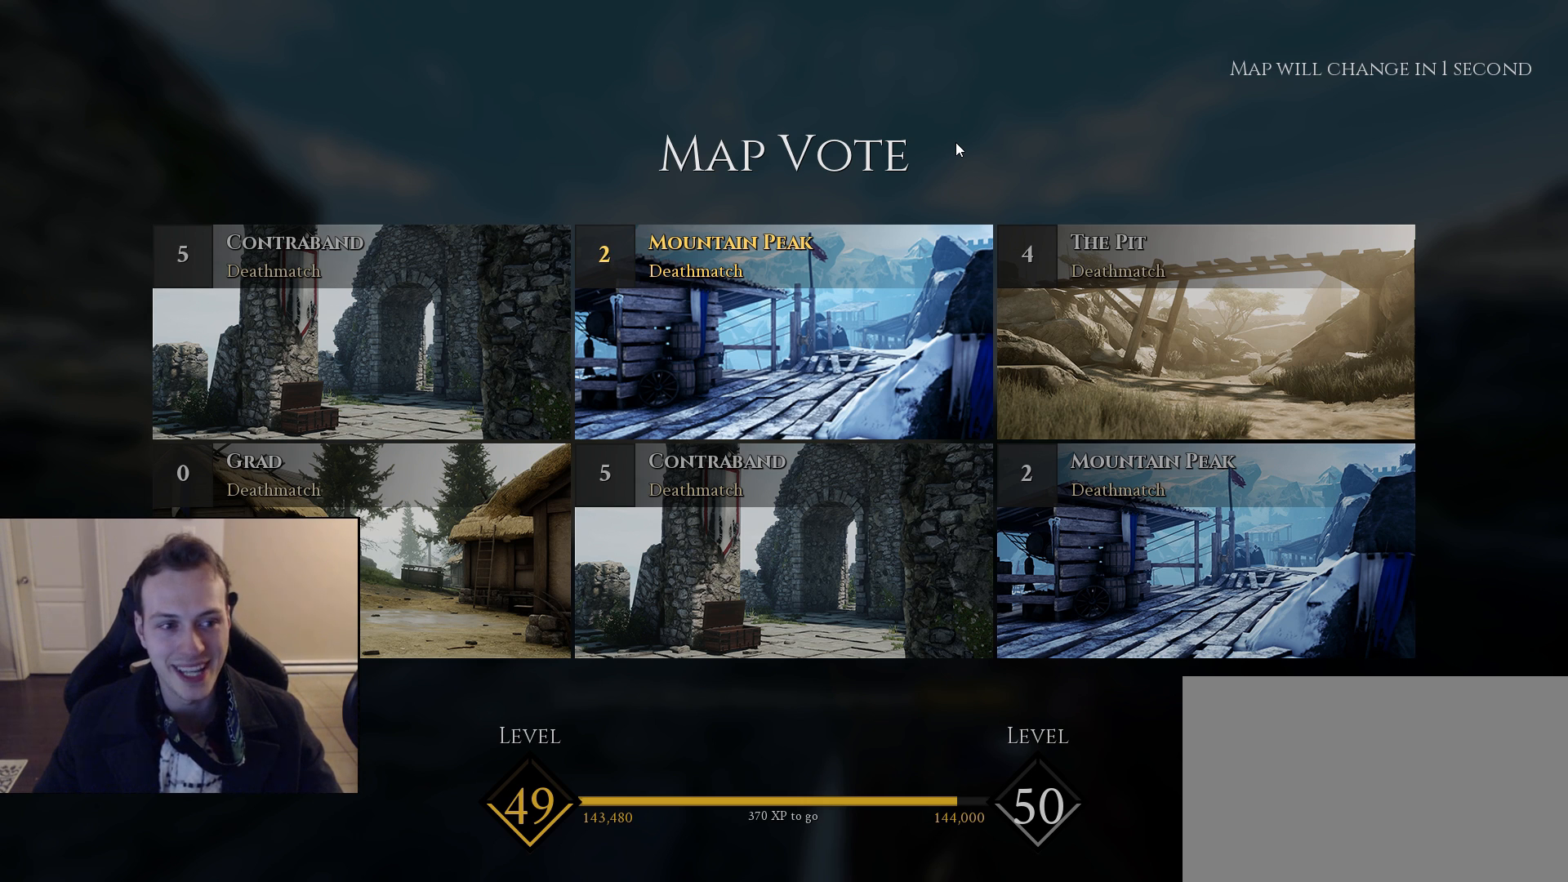
{"keys": [], "mouse": [], "mouse_move": "still", "events": []}
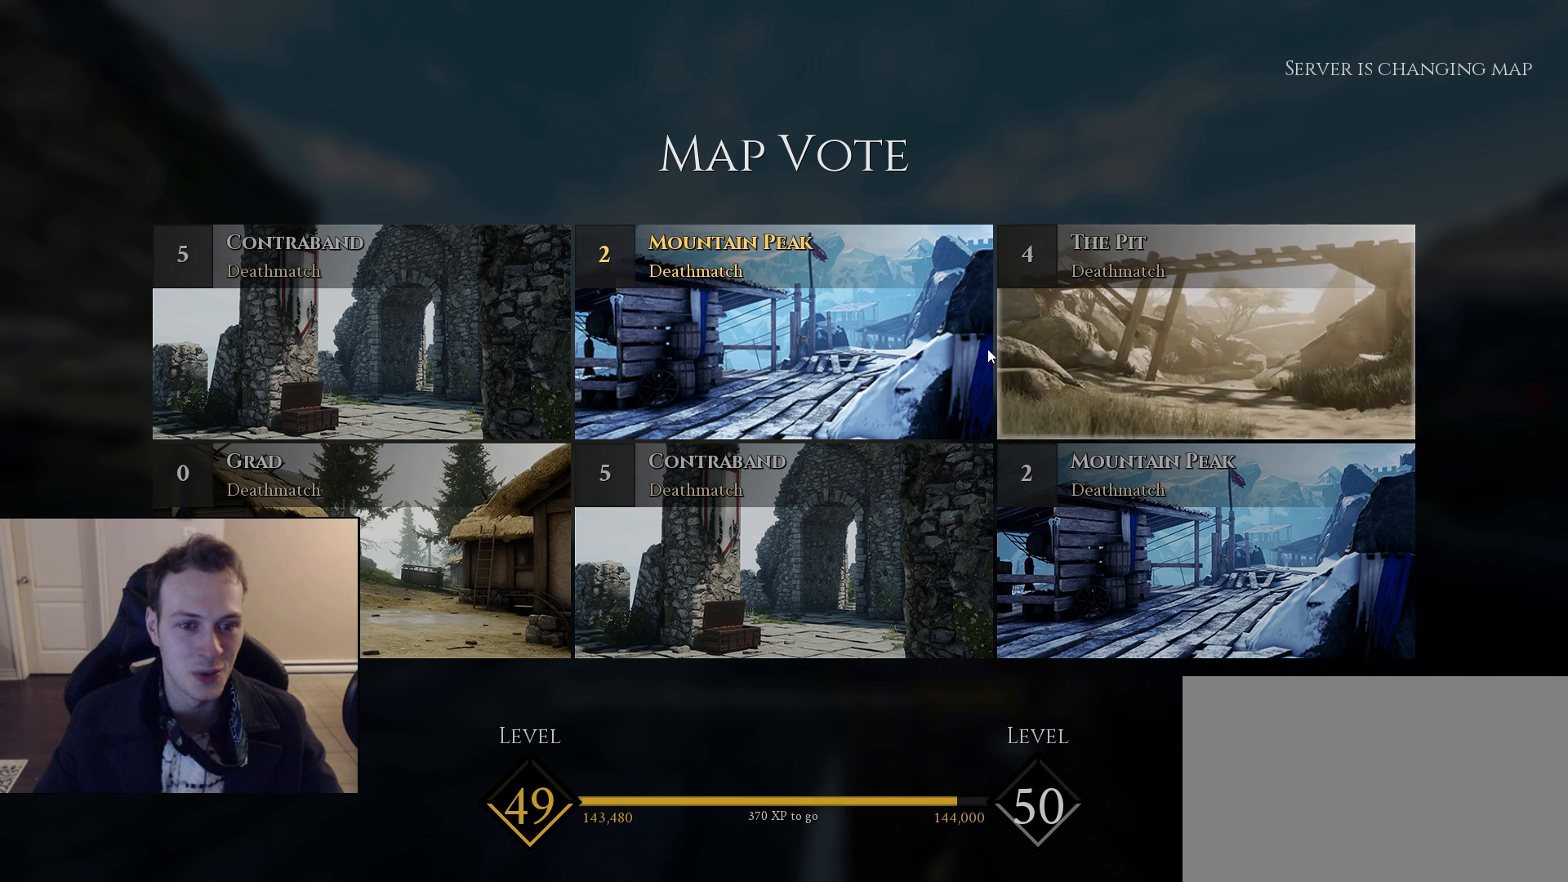
{"keys": [], "mouse": [], "mouse_move": "still", "events": []}
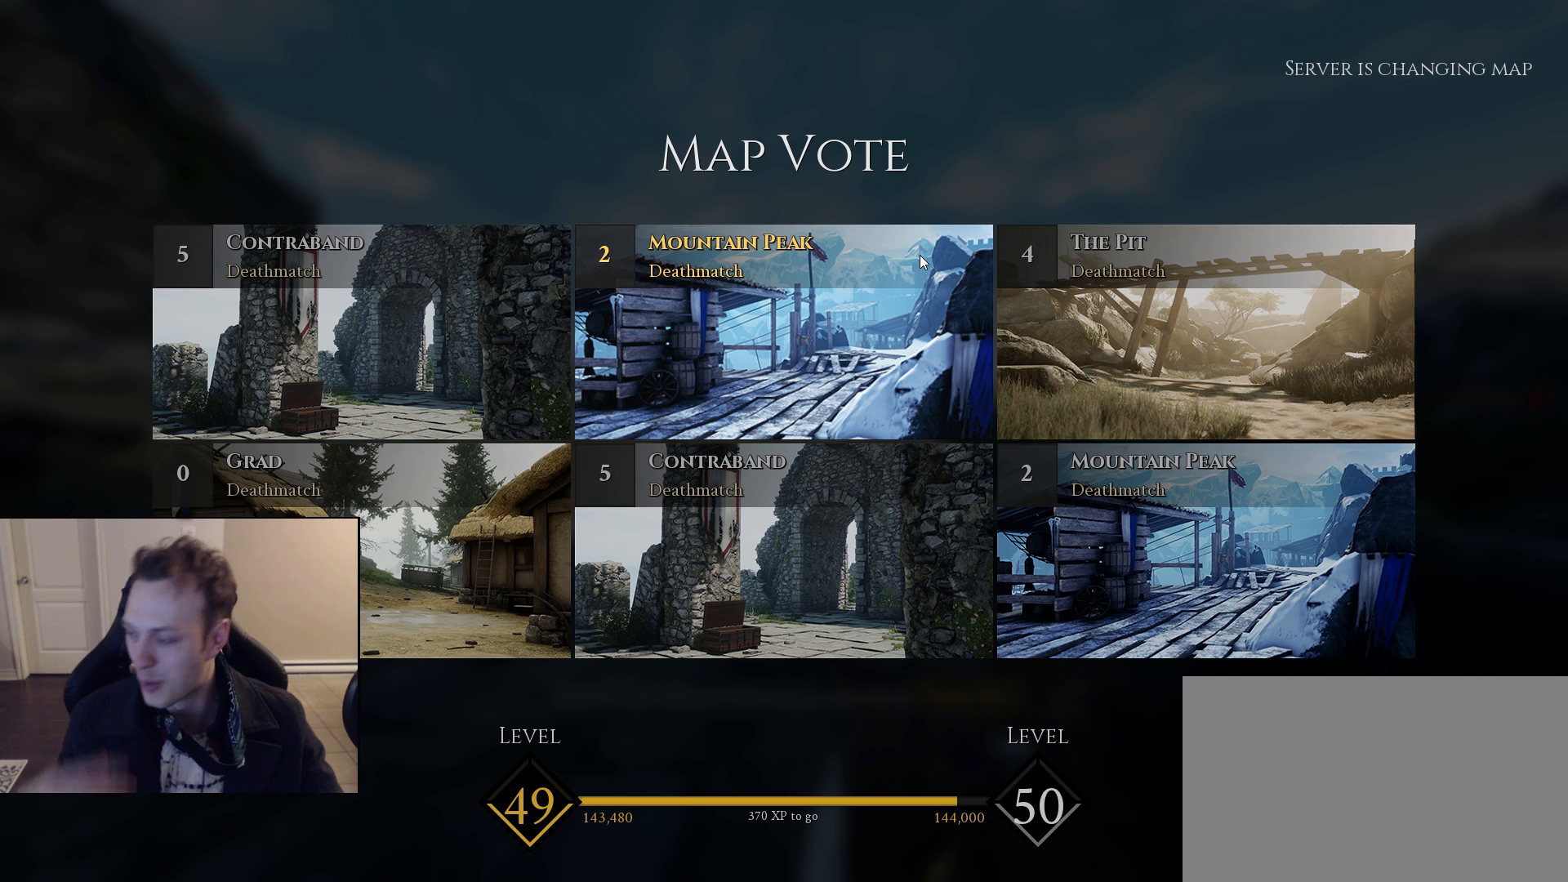
{"keys": [], "mouse": [], "mouse_move": "still", "events": []}
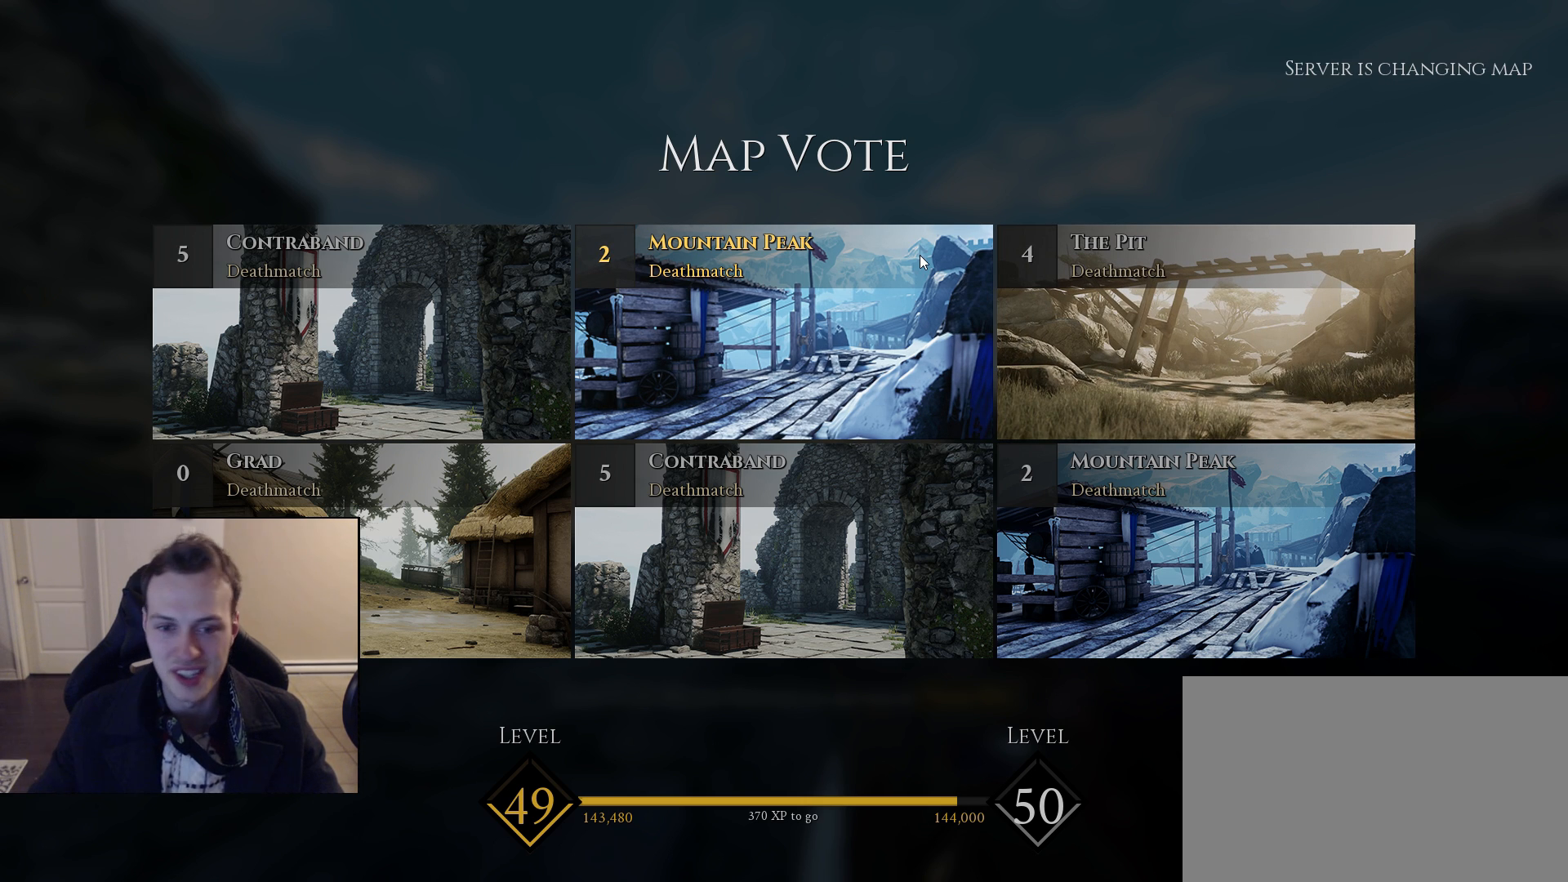
{"keys": [], "mouse": [], "mouse_move": "still", "events": []}
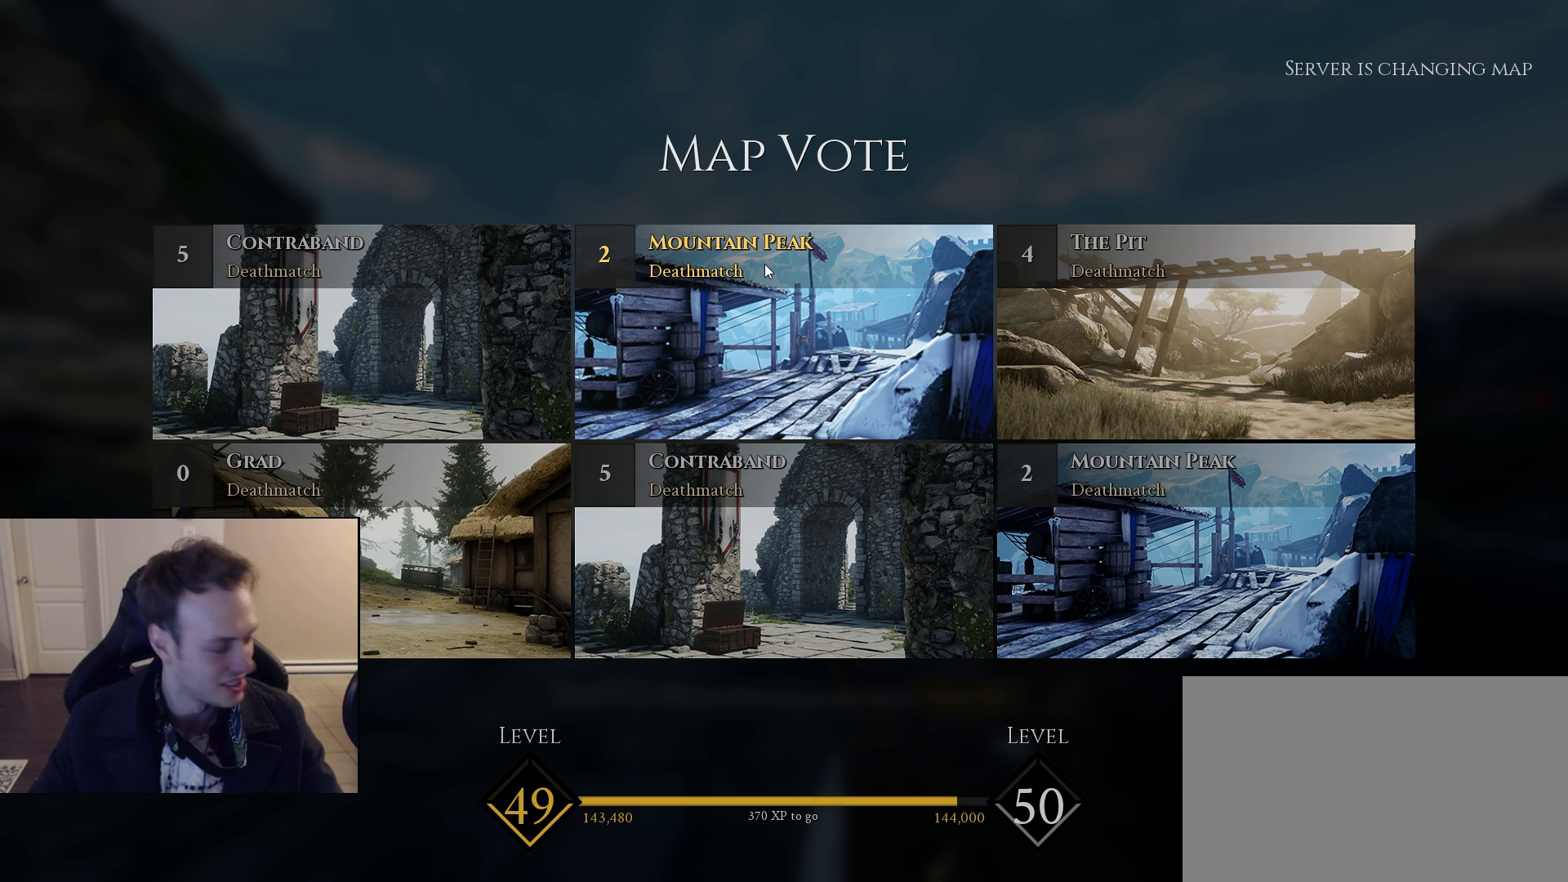
{"keys": [], "mouse": [], "mouse_move": "still", "events": []}
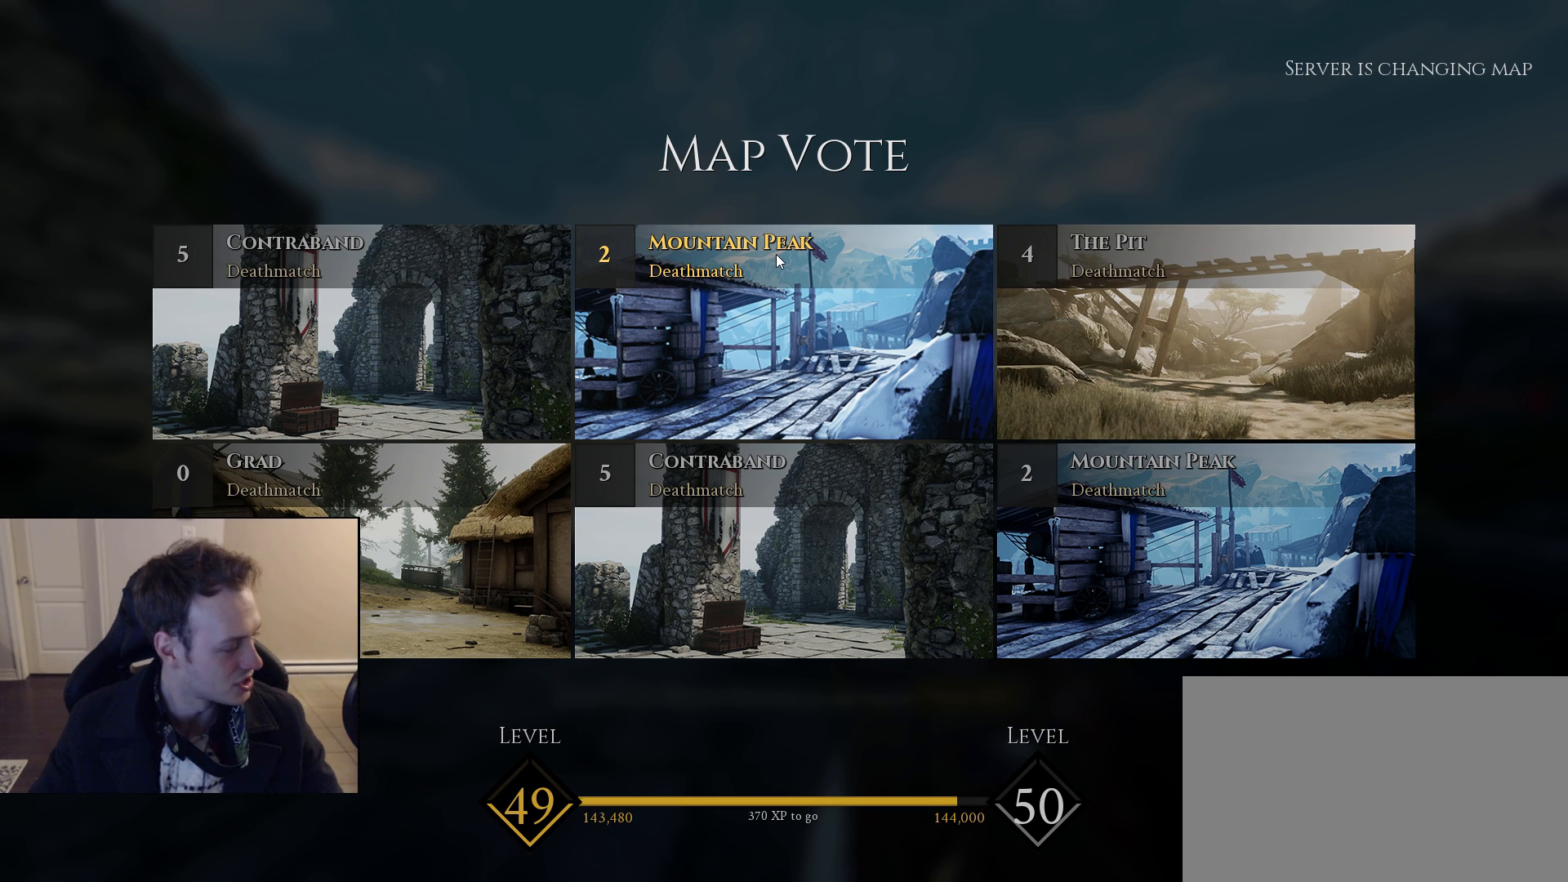
{"keys": [], "mouse": [], "mouse_move": "still", "events": []}
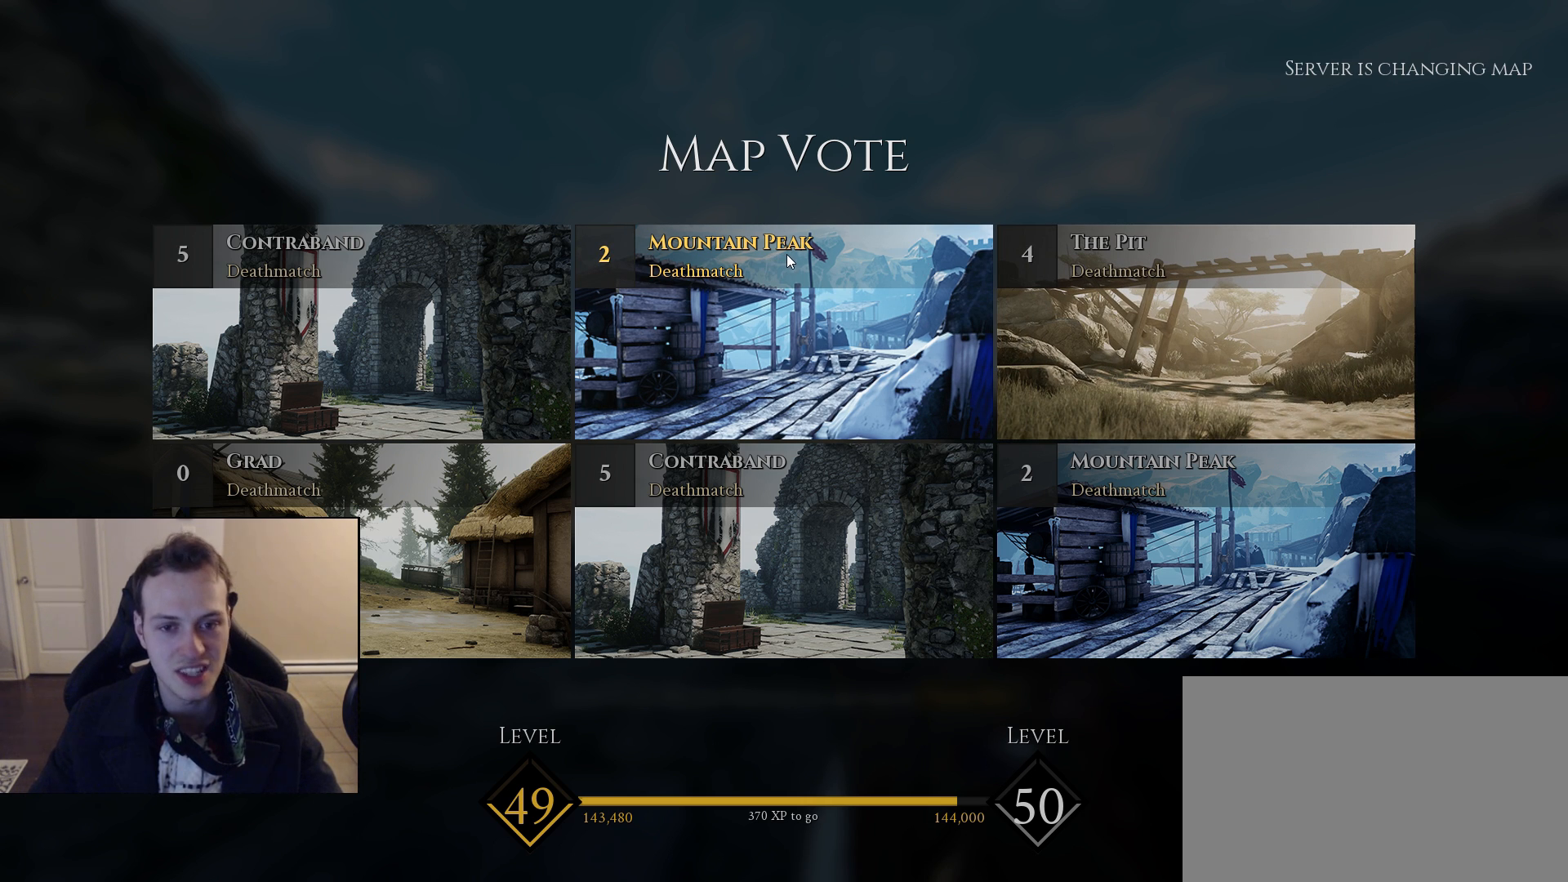
{"keys": [], "mouse": [], "mouse_move": "right", "events": []}
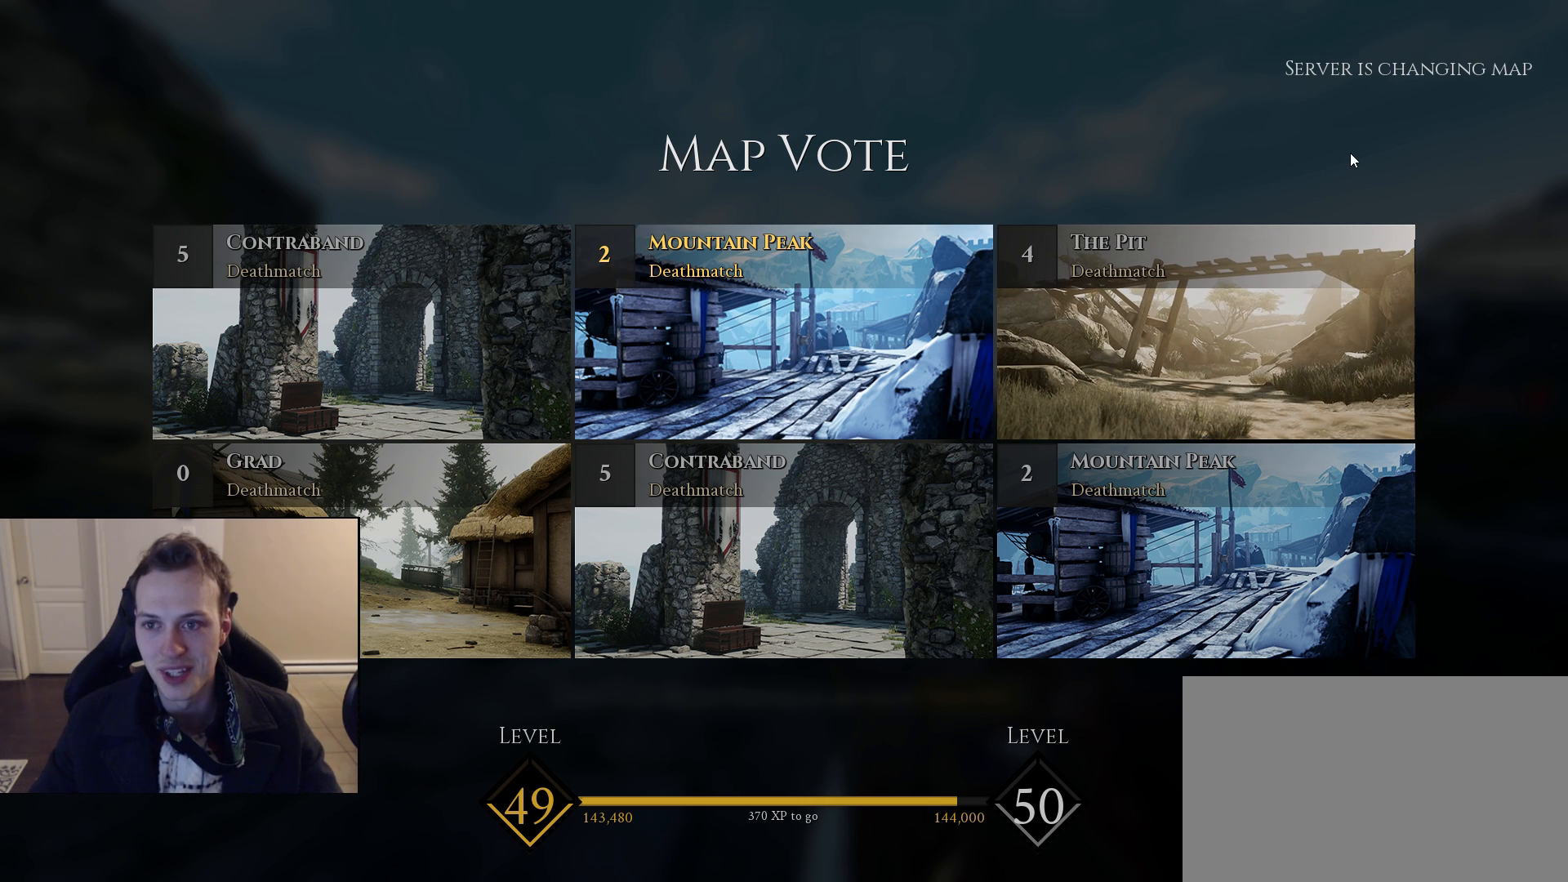
{"keys": [], "mouse": [], "mouse_move": "up-right", "events": []}
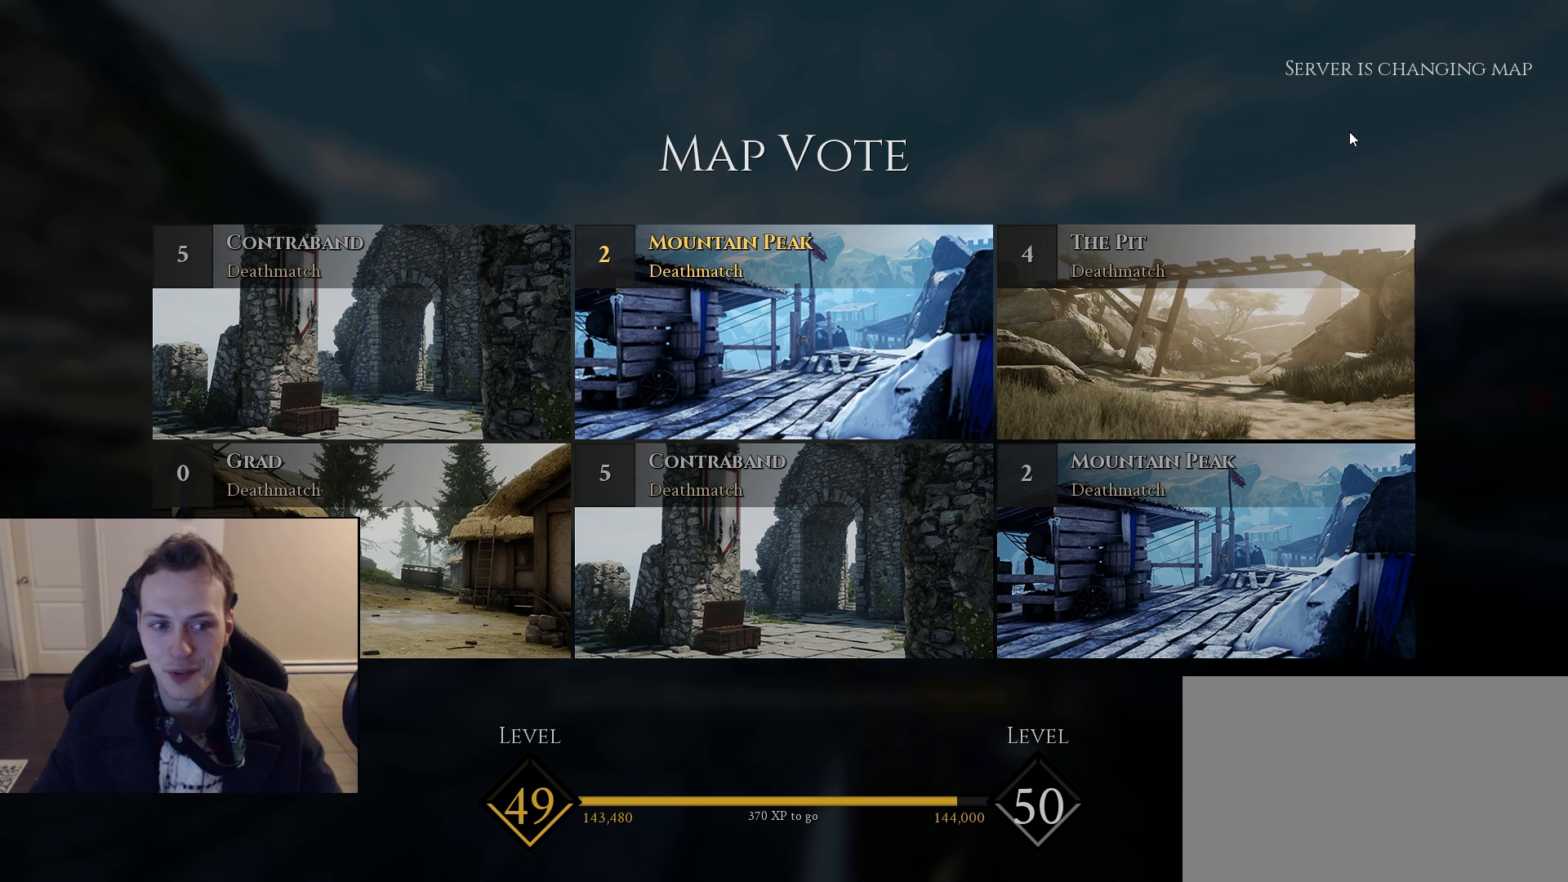
{"keys": ["alt"], "mouse": [], "mouse_move": "right", "events": [[250, "alt", "down"]]}
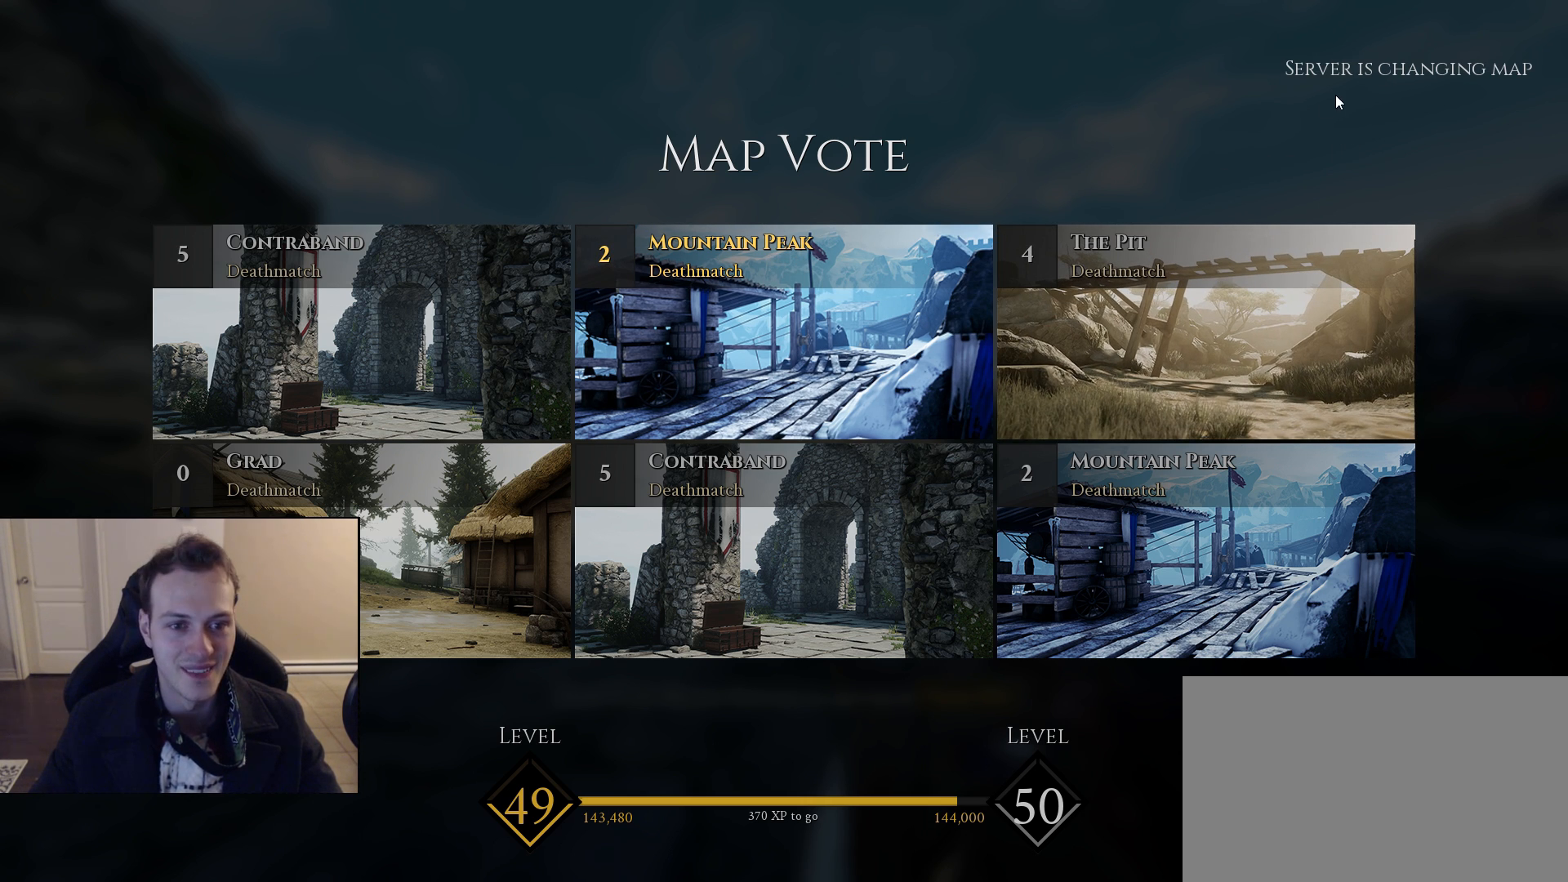
{"keys": ["alt"], "mouse": [], "mouse_move": "still", "events": [[350, "mouse_left", "down"], [450, "mouse_left", "up"]]}
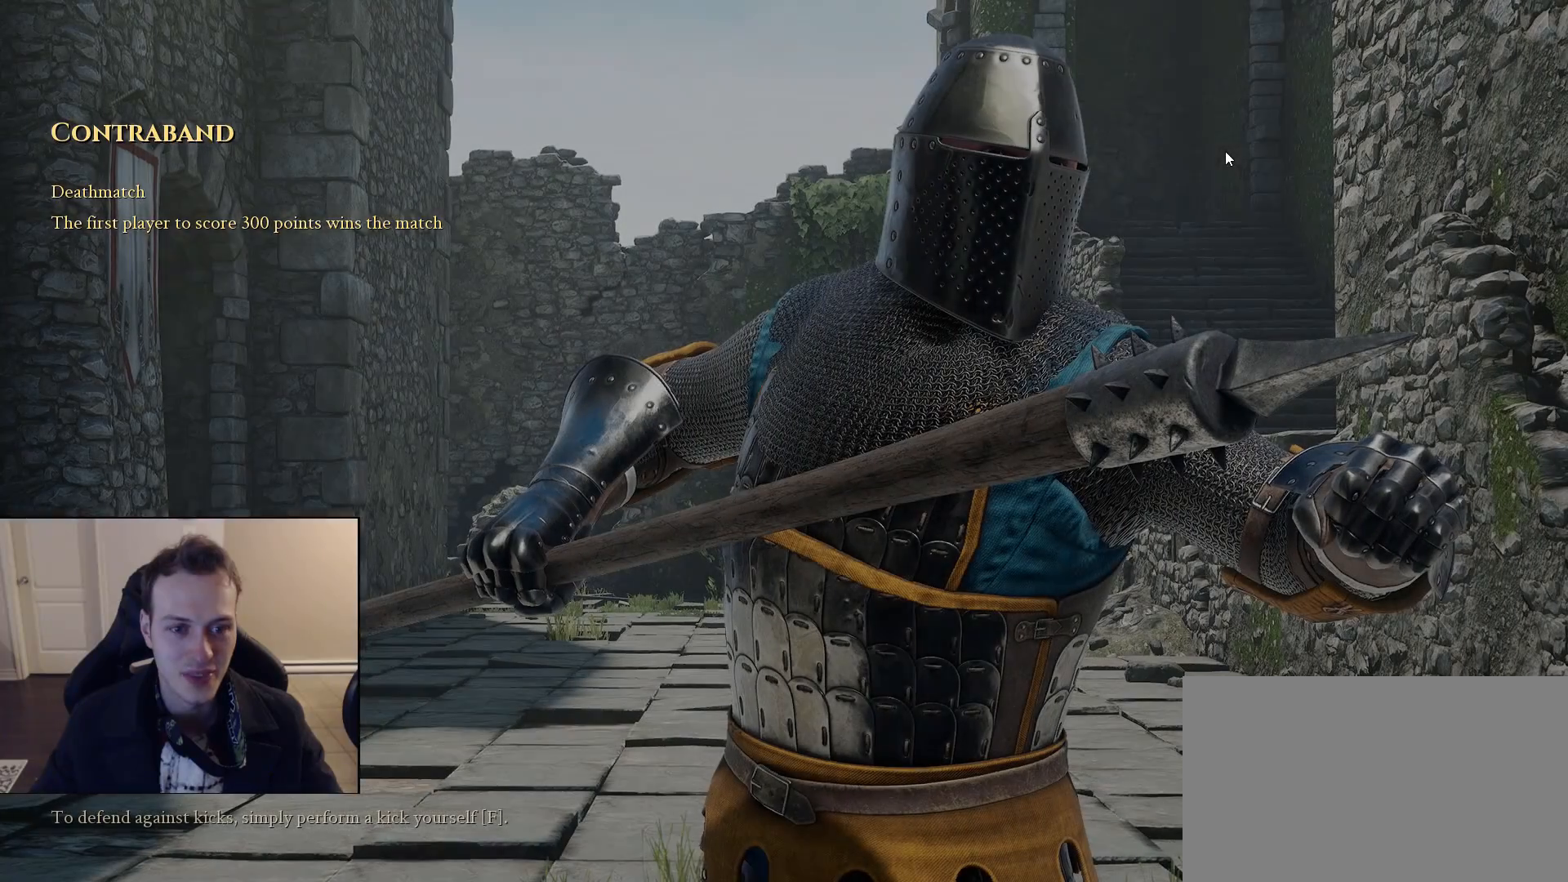
{"keys": ["alt"], "mouse": [], "mouse_move": "down", "events": []}
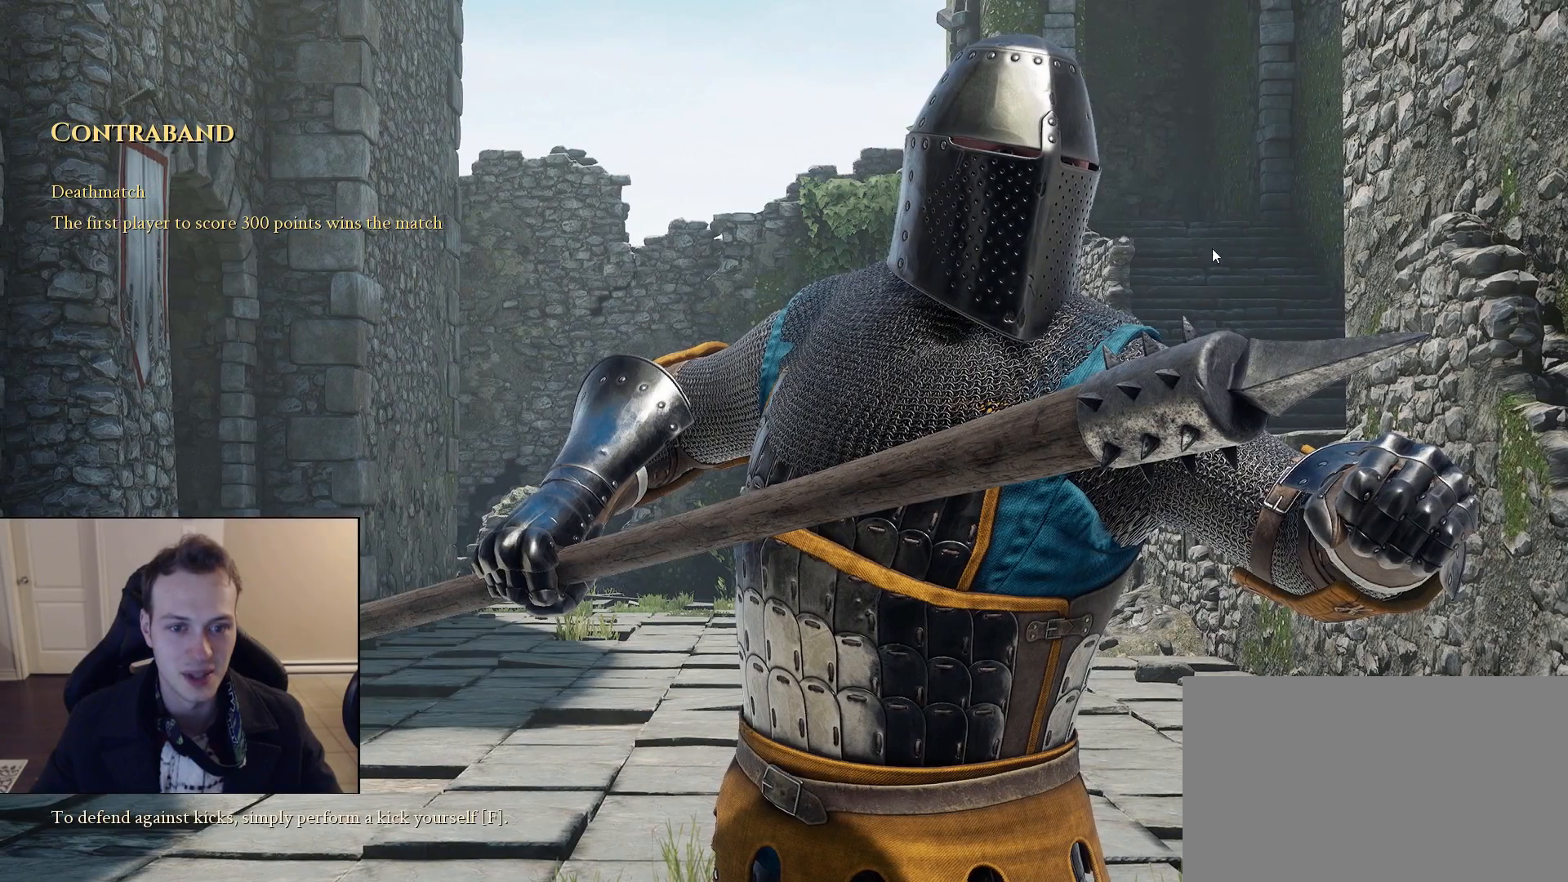
{"keys": ["alt"], "mouse": [], "mouse_move": "left", "events": [[250, "tab", "down"], [383, "tab", "up"]]}
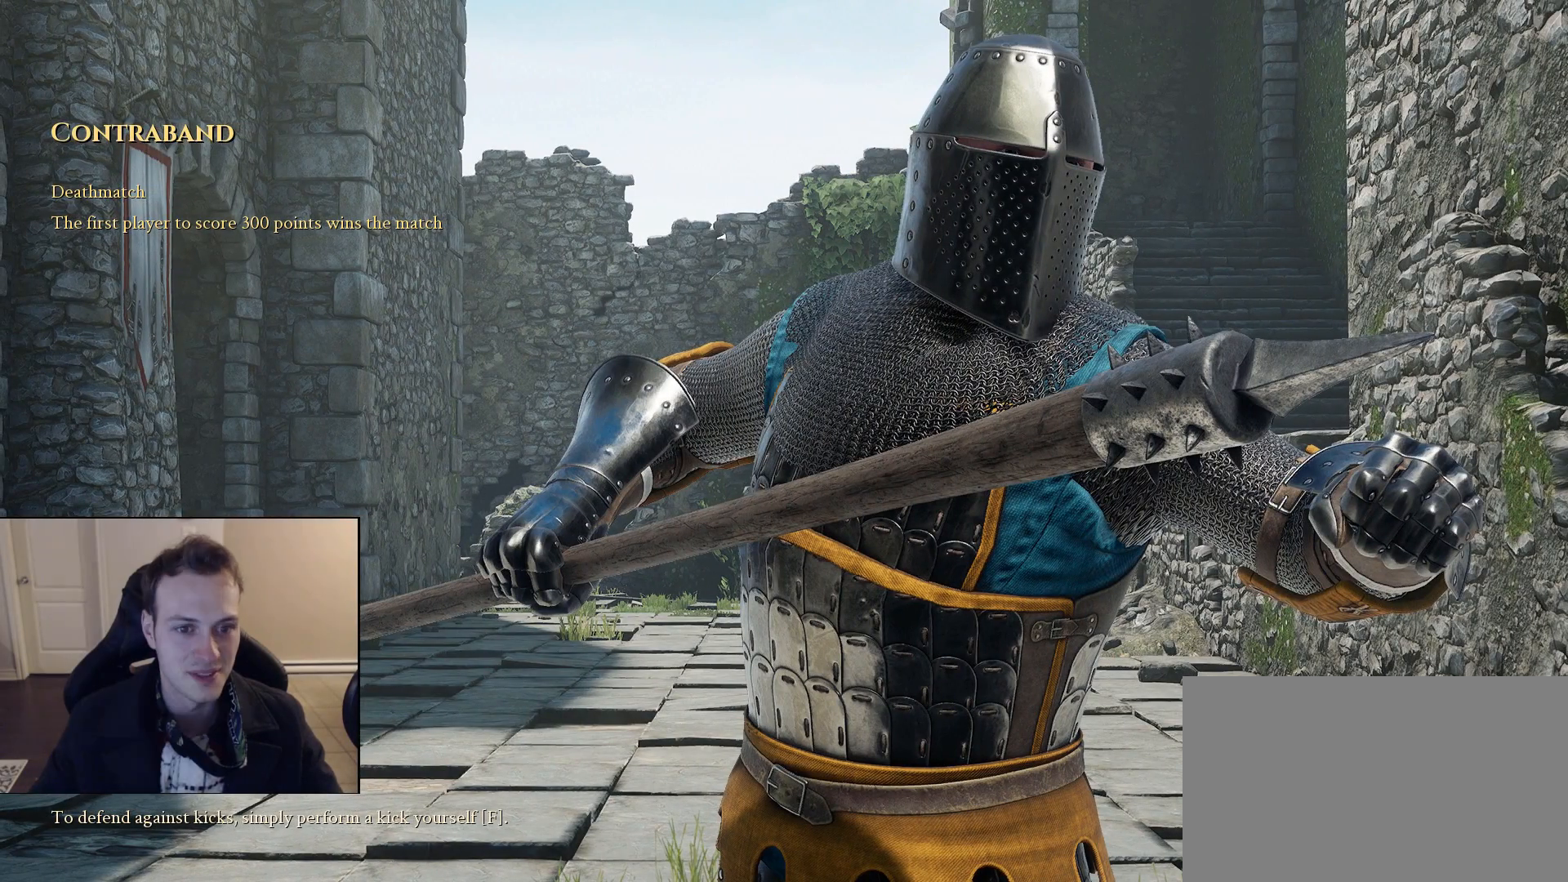
{"keys": [], "mouse": [], "mouse_move": "down-right", "events": [[350, "mouse_left", "down"], [400, "mouse_left", "up"], [500, "alt", "up"]]}